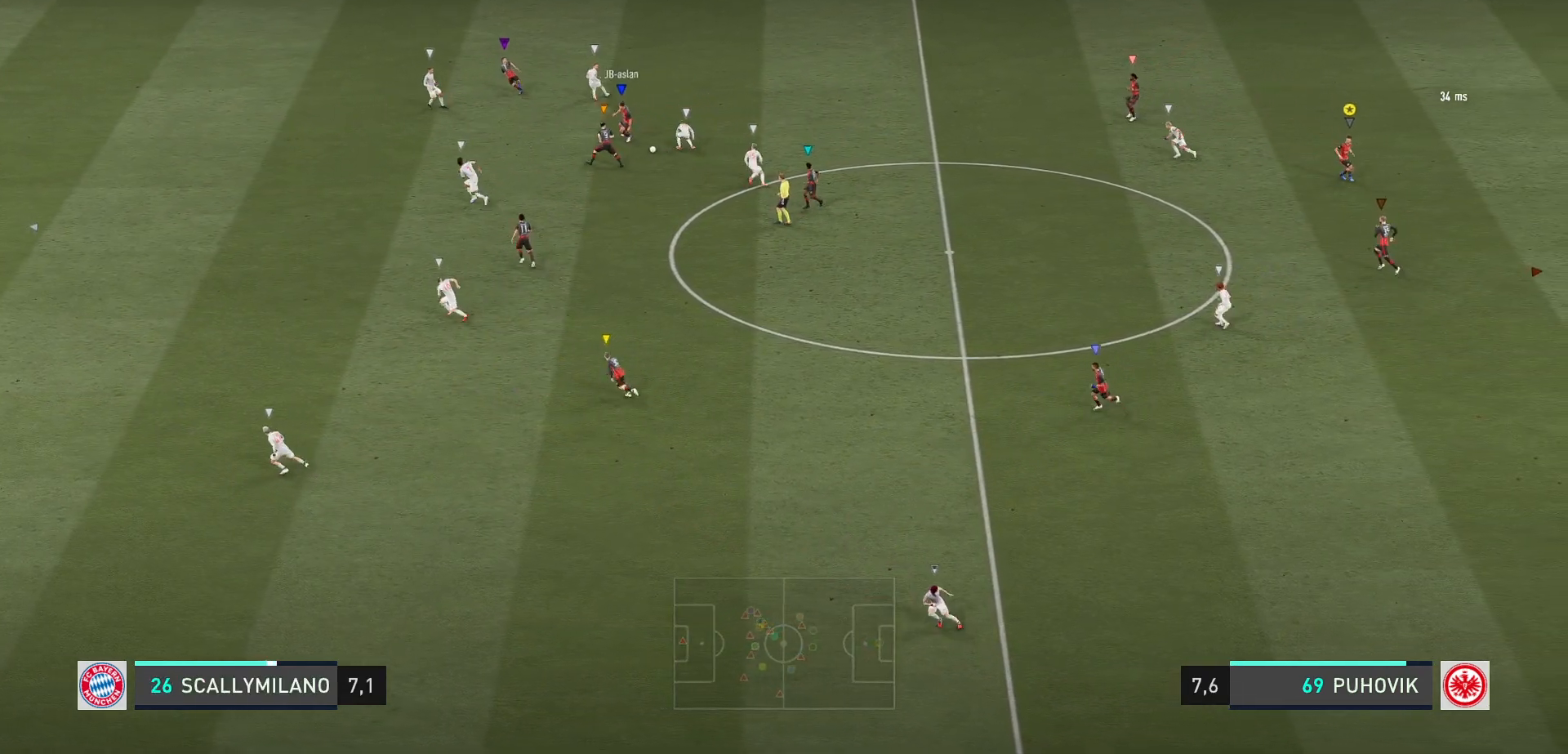
Gameplay with a controller (Xbox layout); each line is a JSON object with the inputs held at the frame after it (dt_ms = milliseconds from this image to that frame). "events" lists button and stick changes between this image and that frame as [ms after this image, input, new state], when the widget could be followed in between. Not read: L3 R3.
{"dt_ms": 500, "buttons": [], "left_stick": "down-right", "right_stick": "center", "events": [[100, "left_stick", "center"], [233, "left_stick", "left"], [483, "left_stick", "down-right"]]}
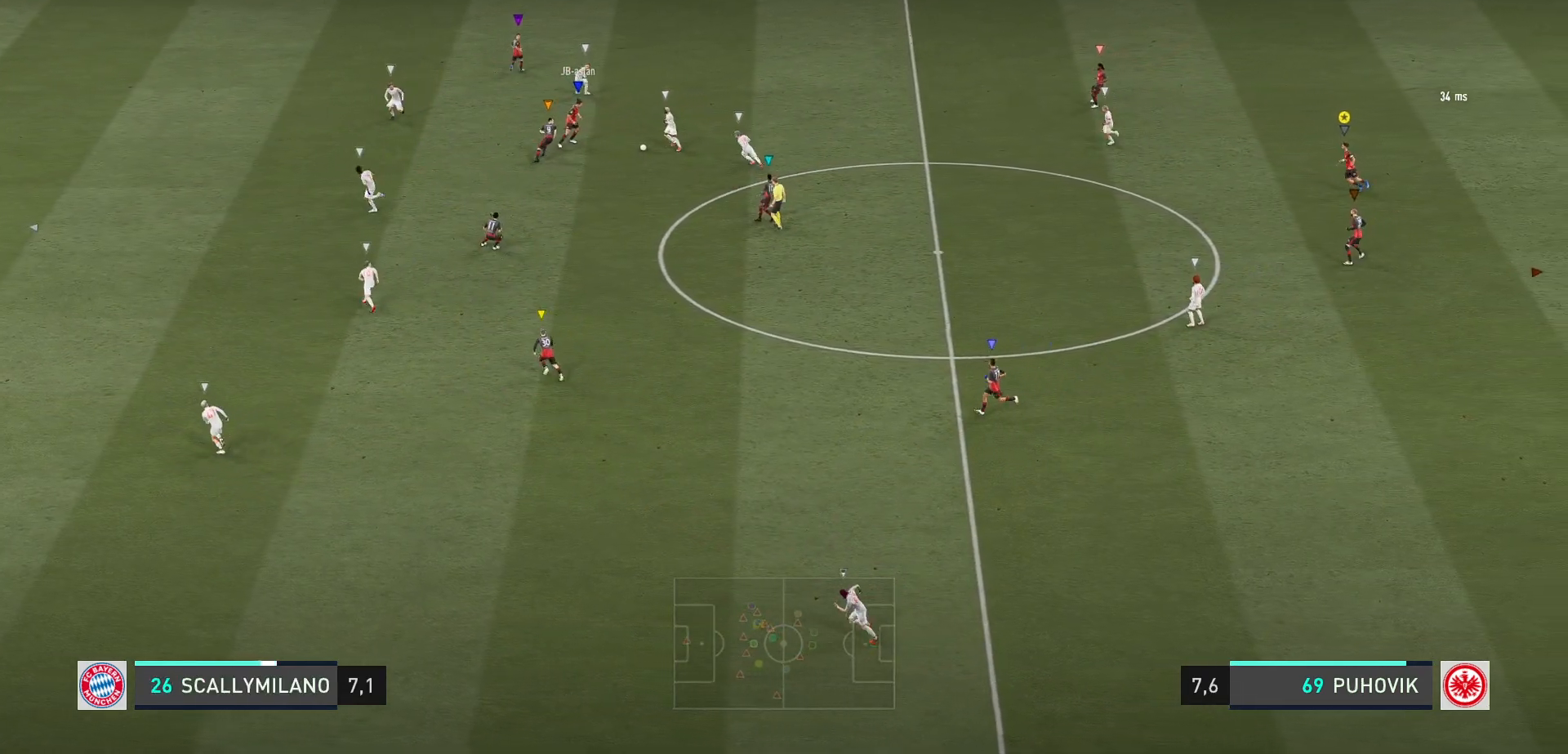
{"dt_ms": 500, "buttons": ["L2"], "left_stick": "center", "right_stick": "center", "events": [[250, "L2", "down"], [317, "left_stick", "down-left"], [450, "left_stick", "center"]]}
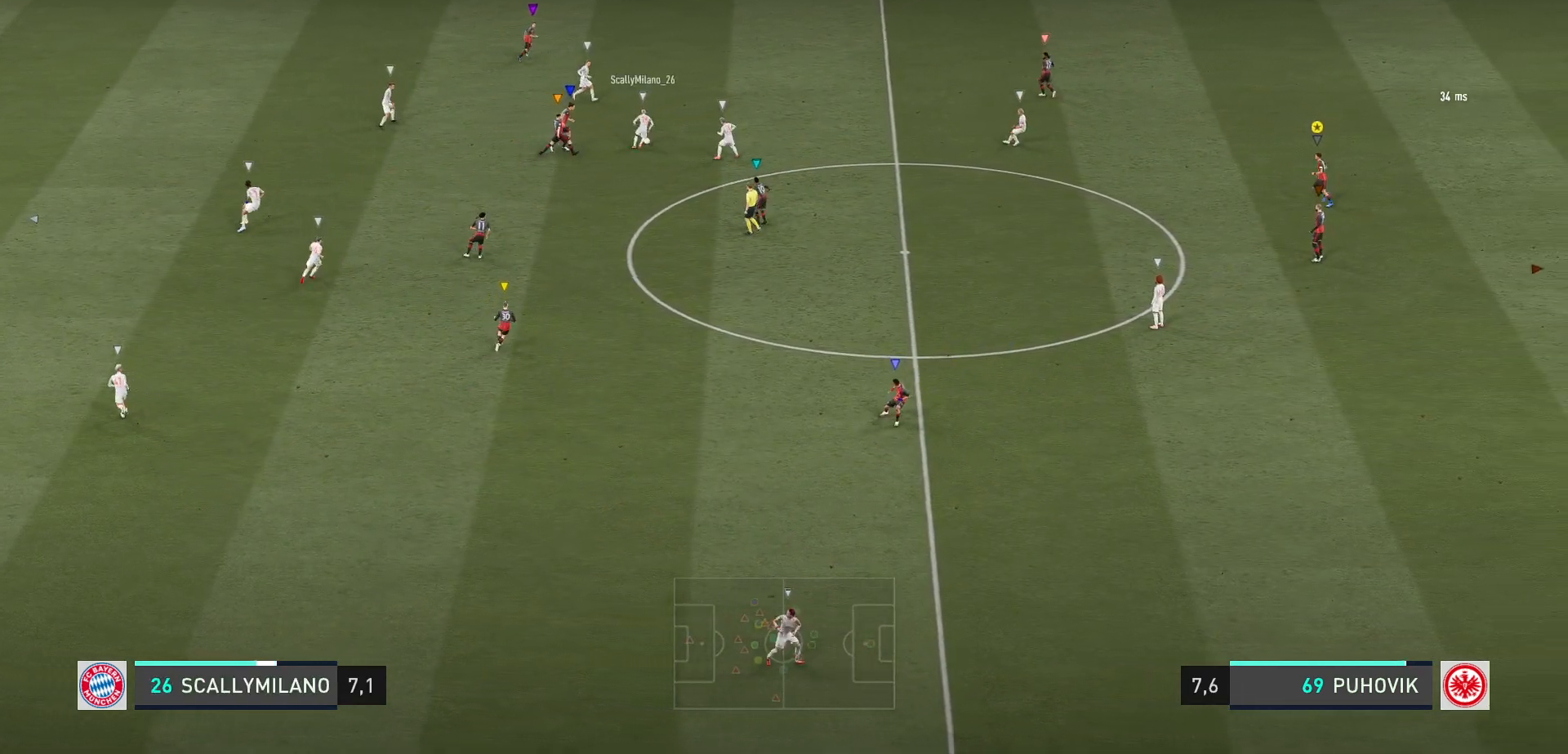
{"dt_ms": 500, "buttons": ["L2"], "left_stick": "up", "right_stick": "center", "events": [[50, "left_stick", "right"], [217, "left_stick", "center"], [317, "left_stick", "up"]]}
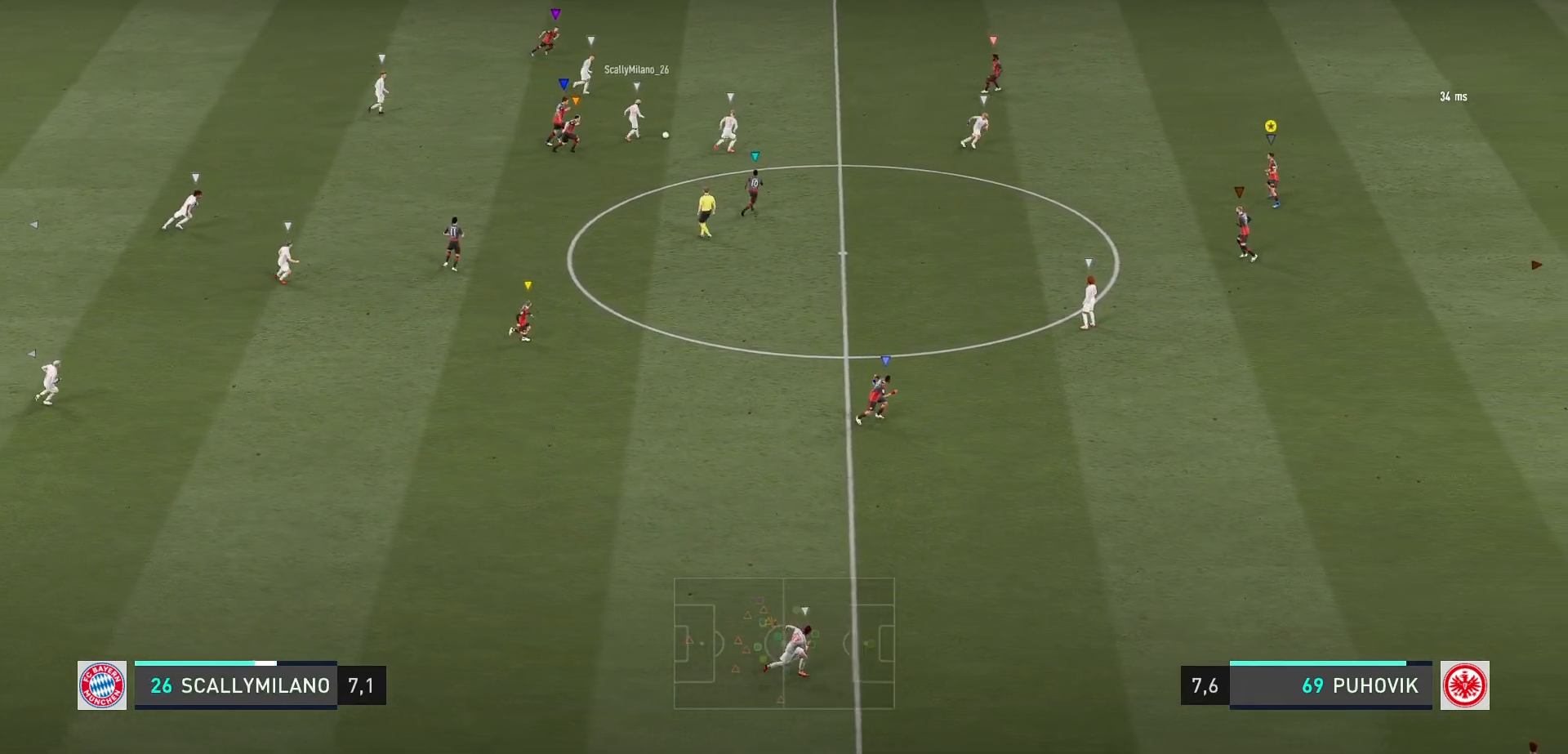
{"dt_ms": 500, "buttons": [], "left_stick": "up", "right_stick": "center", "events": [[83, "left_stick", "up-left"], [300, "L2", "up"], [383, "left_stick", "up"]]}
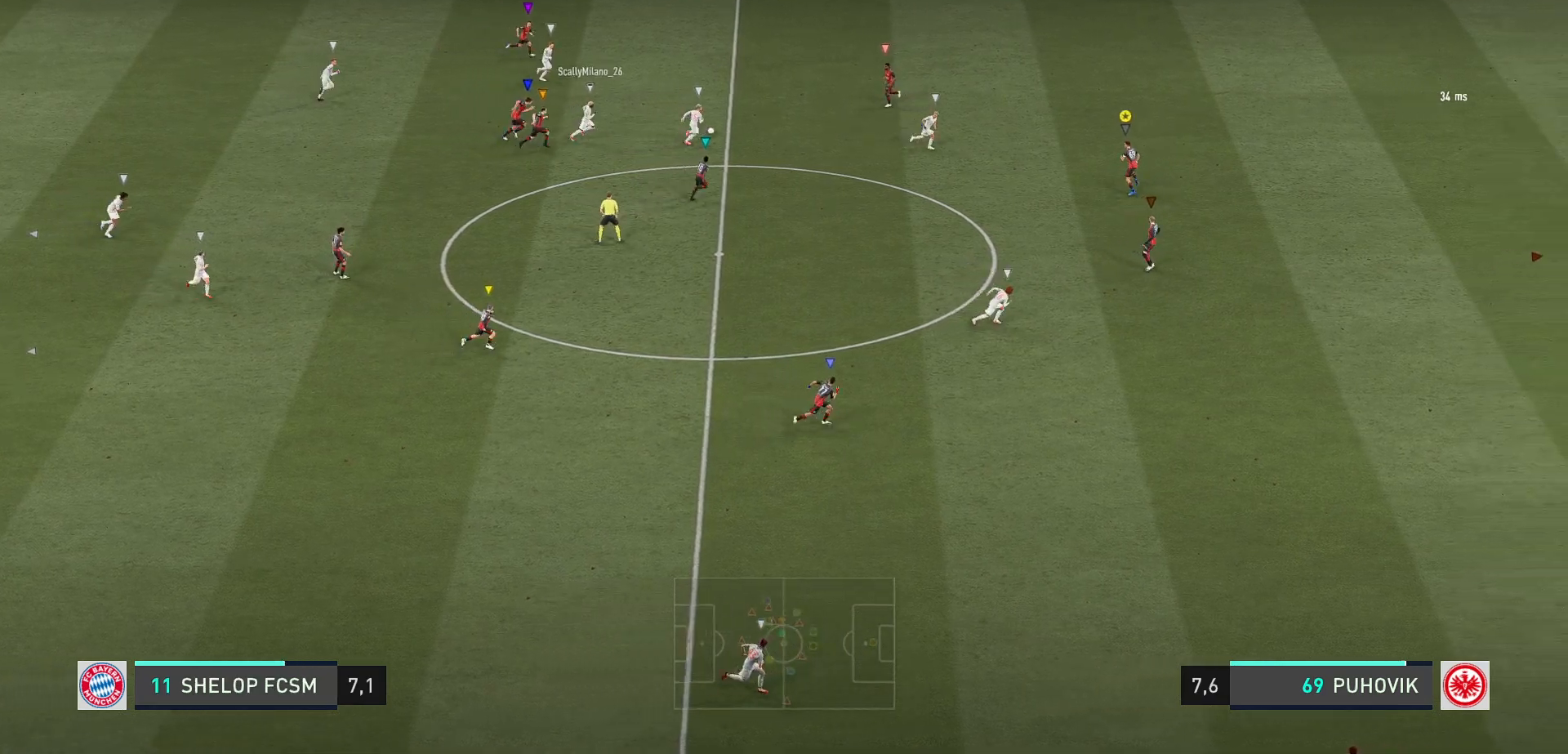
{"dt_ms": 500, "buttons": ["R2"], "left_stick": "up-right", "right_stick": "center", "events": [[17, "left_stick", "up-right"], [133, "R2", "down"], [283, "R1", "down"], [367, "R1", "up"]]}
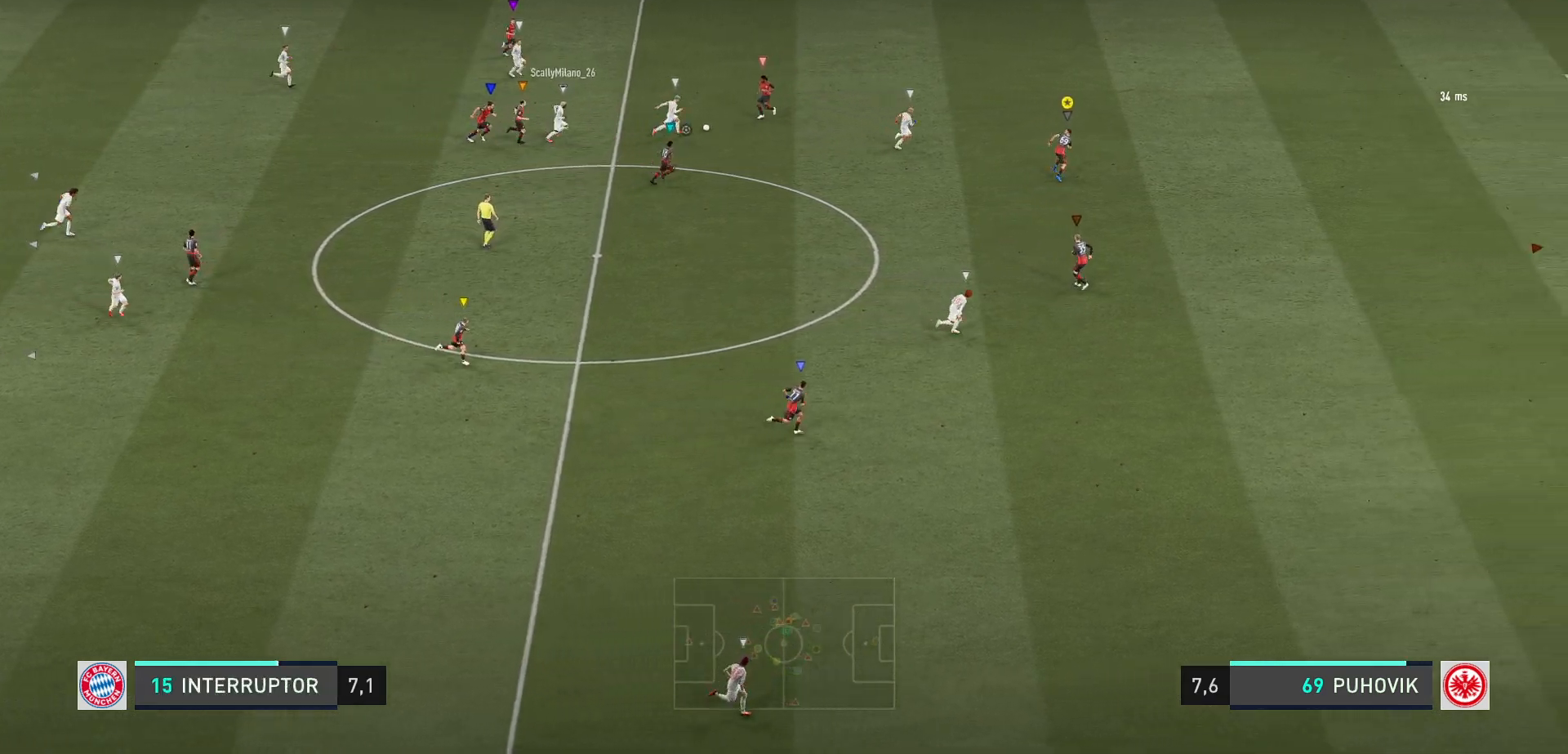
{"dt_ms": 500, "buttons": ["R2"], "left_stick": "up-right", "right_stick": "center", "events": [[33, "R2", "up"], [200, "R2", "down"]]}
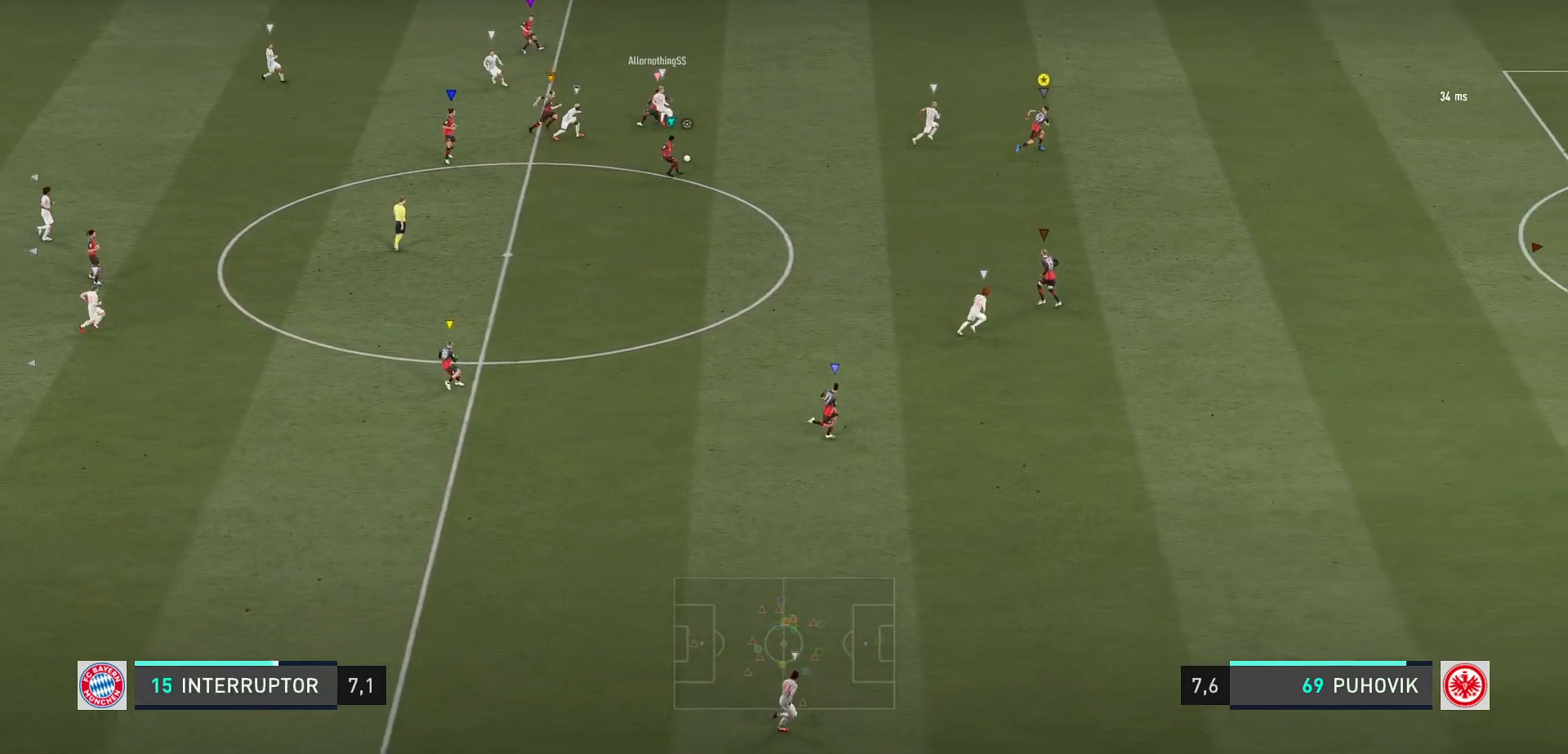
{"dt_ms": 500, "buttons": [], "left_stick": "down", "right_stick": "center", "events": [[100, "left_stick", "right"], [200, "left_stick", "down-right"], [267, "R2", "up"], [400, "left_stick", "down"]]}
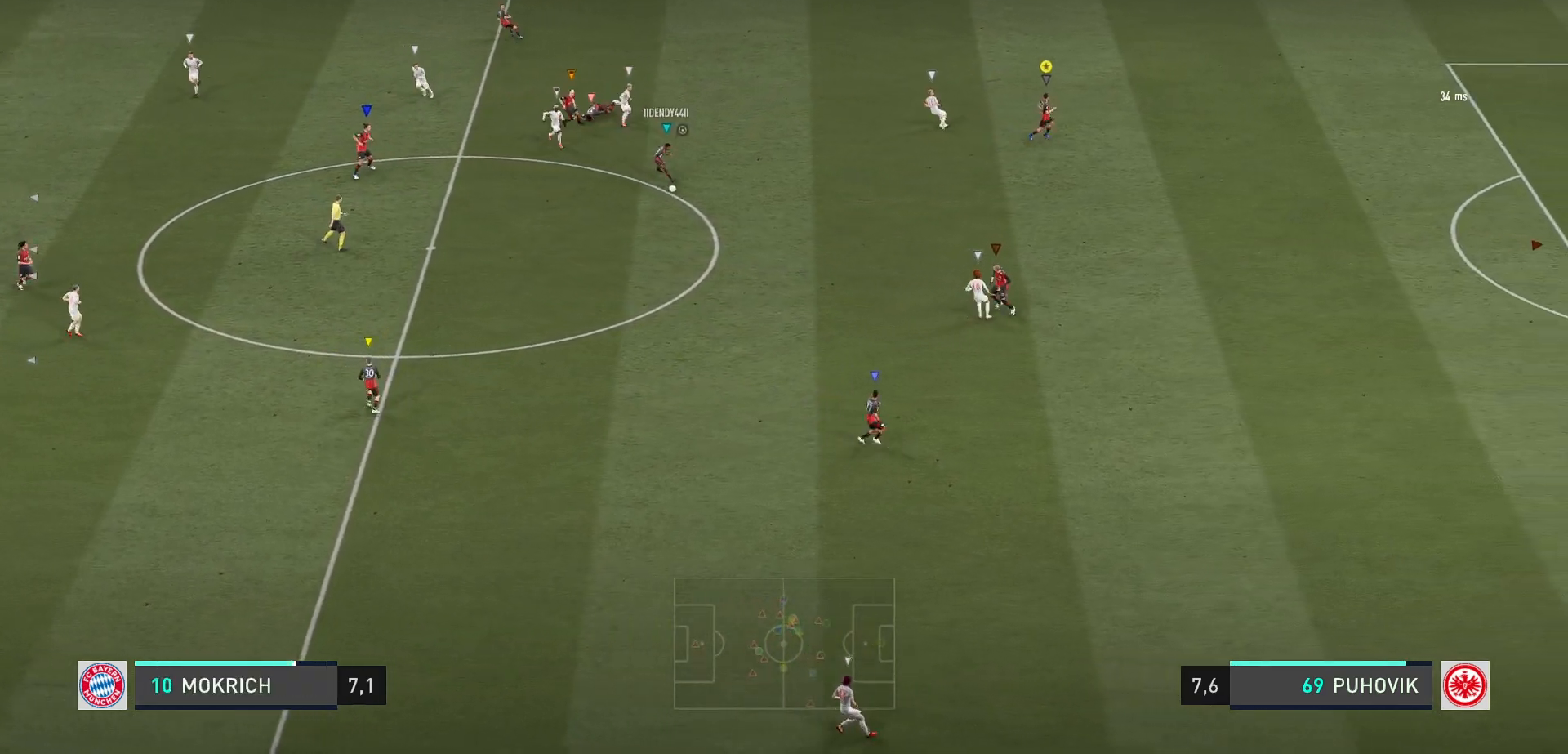
{"dt_ms": 500, "buttons": [], "left_stick": "down-left", "right_stick": "center", "events": [[133, "left_stick", "down-left"]]}
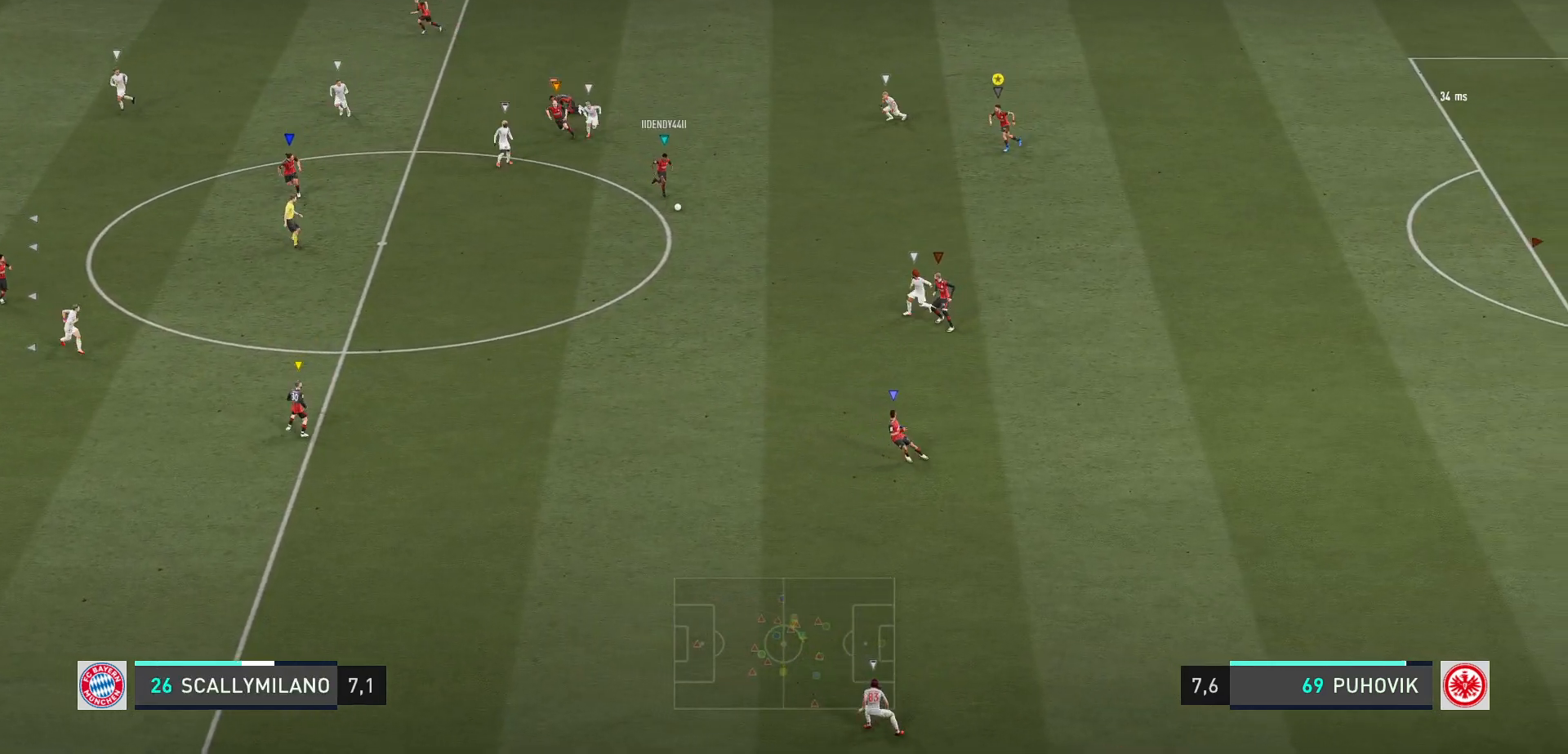
{"dt_ms": 500, "buttons": [], "left_stick": "down-left", "right_stick": "center", "events": []}
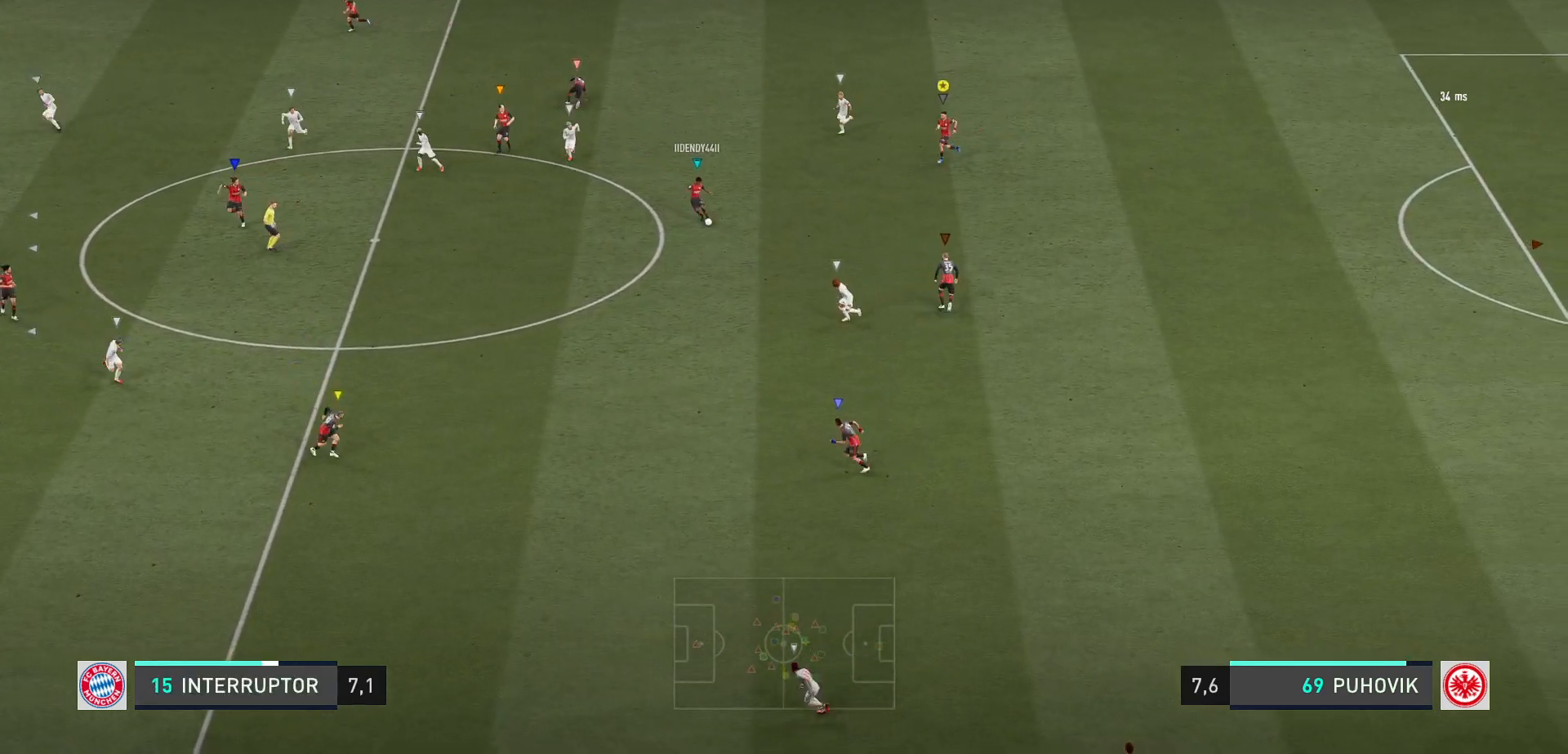
{"dt_ms": 500, "buttons": [], "left_stick": "center", "right_stick": "center", "events": [[183, "left_stick", "left"], [283, "left_stick", "center"]]}
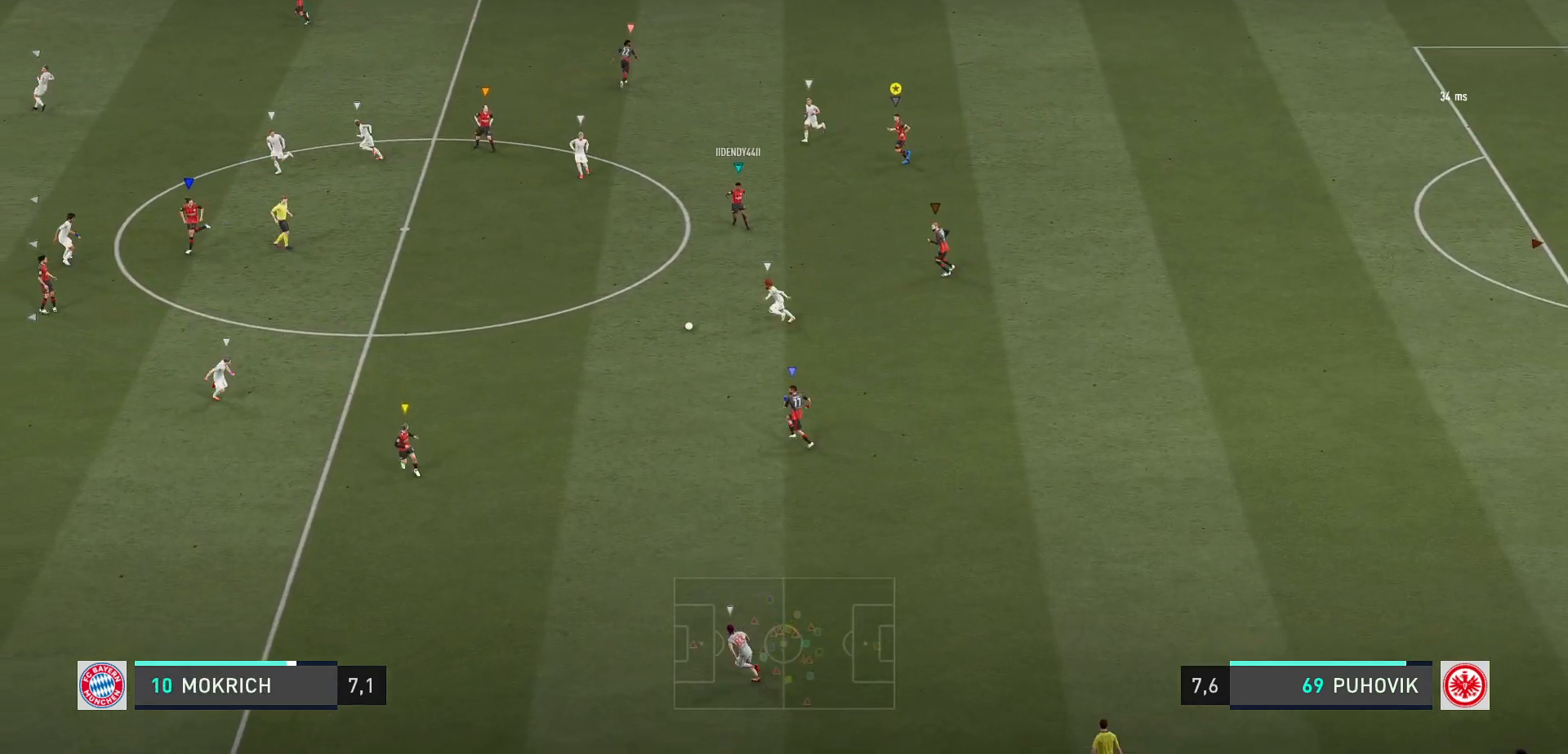
{"dt_ms": 500, "buttons": [], "left_stick": "center", "right_stick": "center", "events": []}
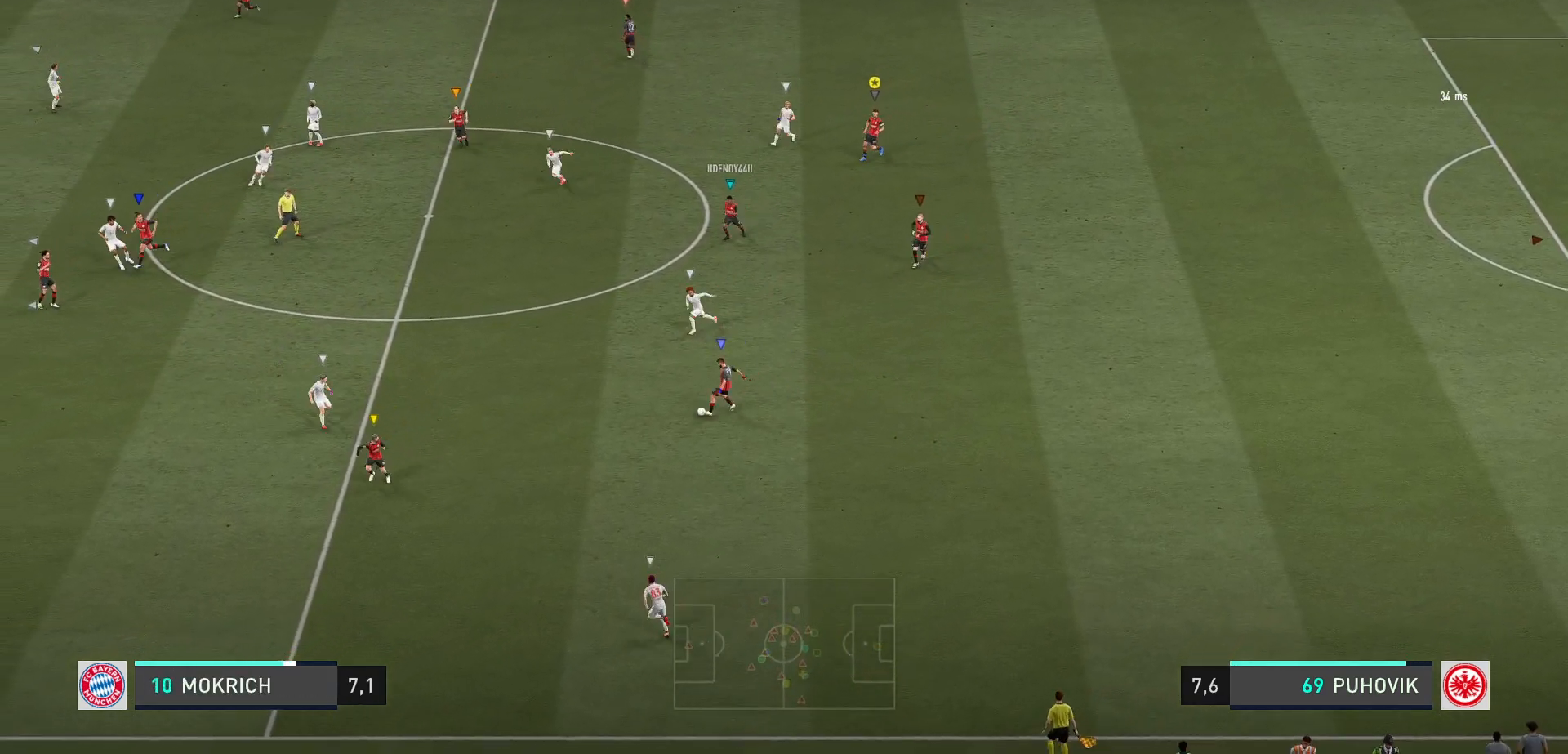
{"dt_ms": 500, "buttons": [], "left_stick": "down-left", "right_stick": "center", "events": [[67, "left_stick", "left"], [233, "left_stick", "center"], [433, "left_stick", "down-left"]]}
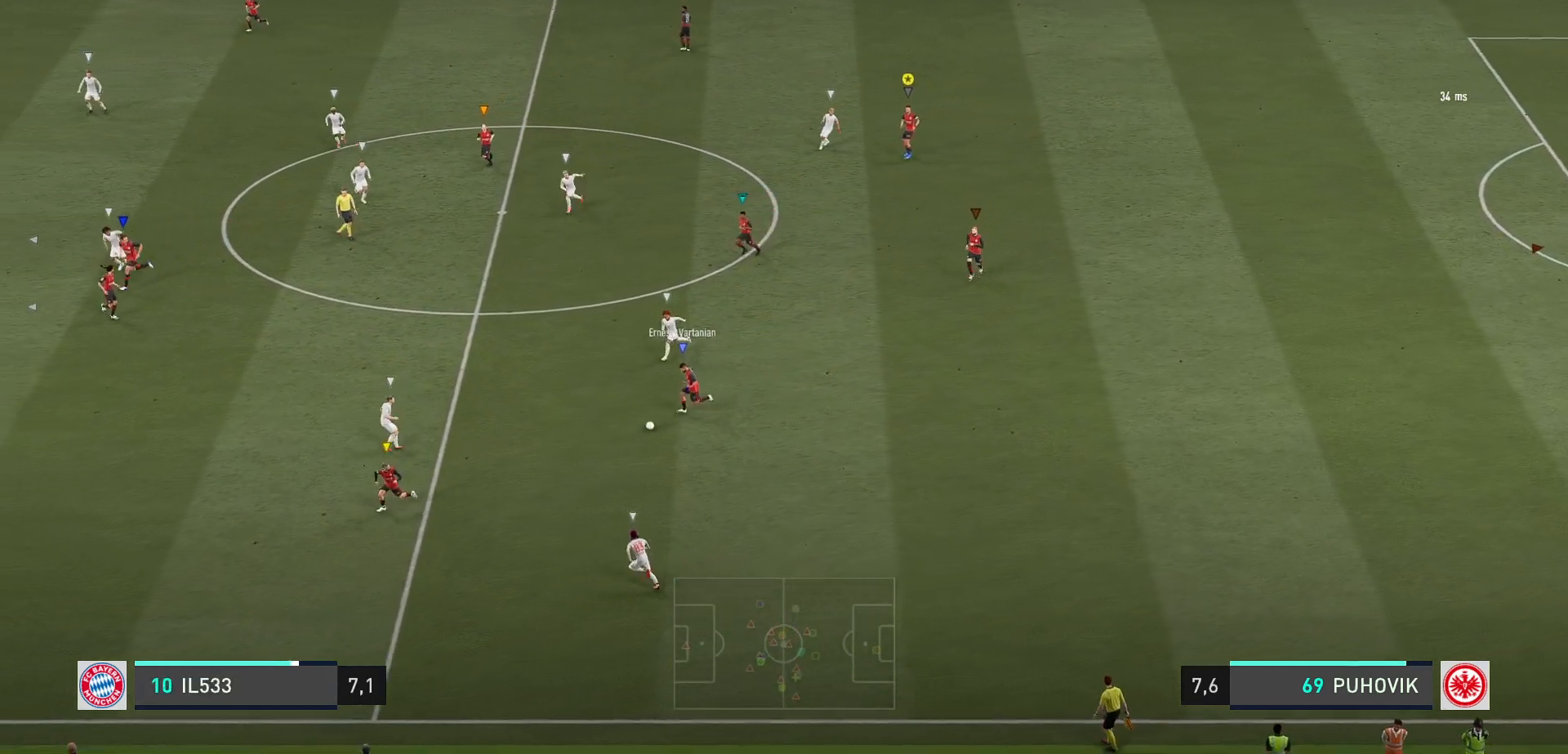
{"dt_ms": 500, "buttons": [], "left_stick": "left", "right_stick": "center", "events": [[367, "left_stick", "left"]]}
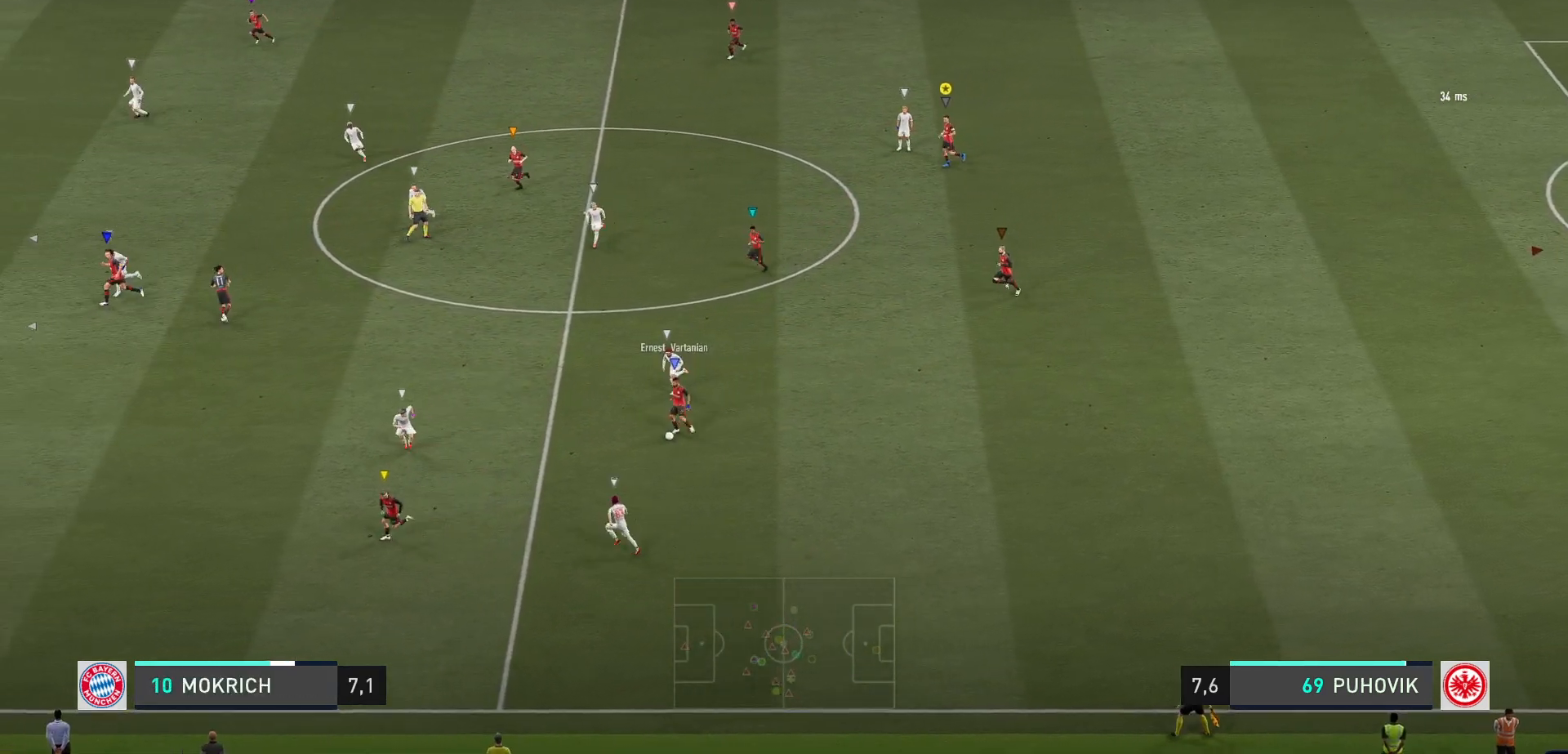
{"dt_ms": 500, "buttons": [], "left_stick": "center", "right_stick": "center", "events": [[500, "left_stick", "center"]]}
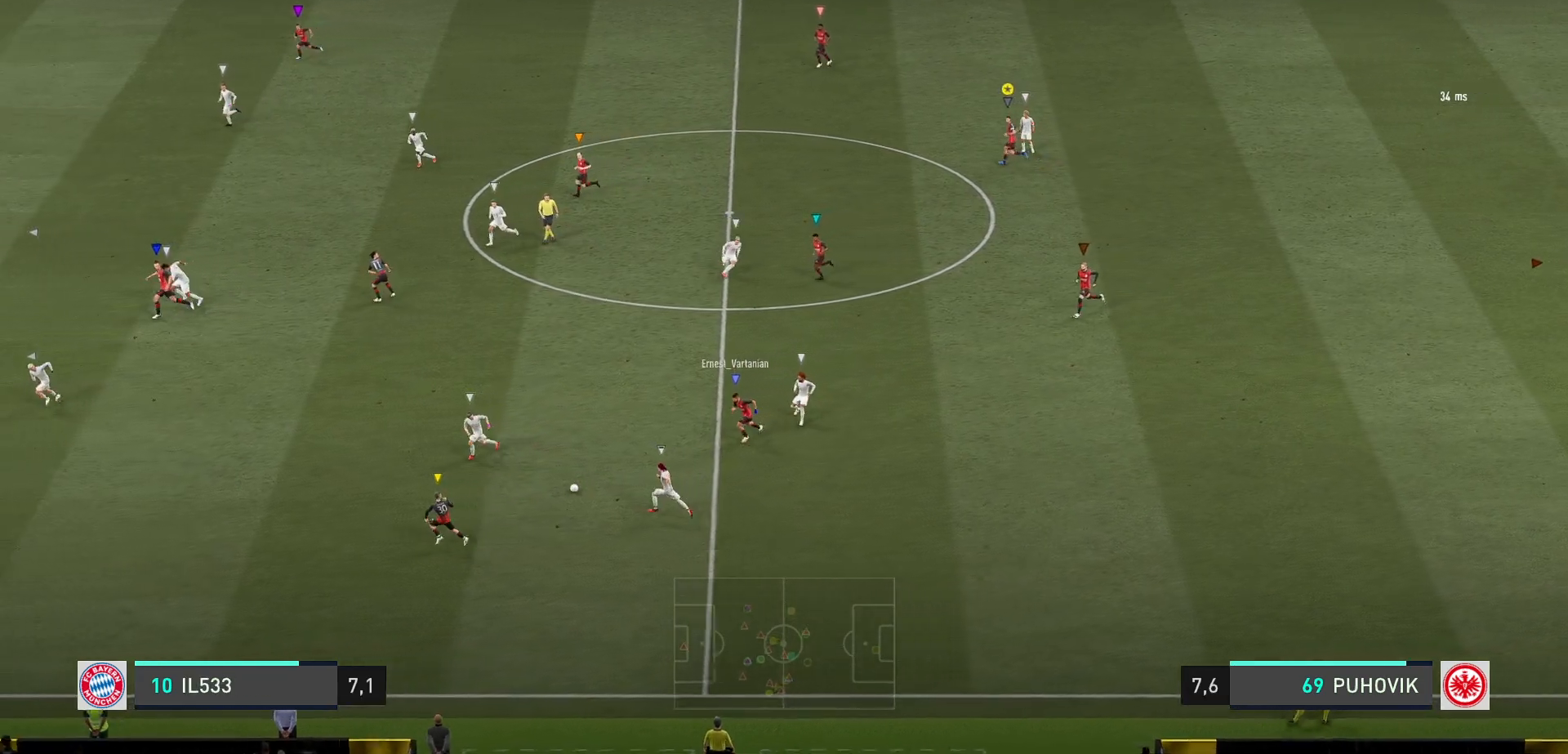
{"dt_ms": 500, "buttons": [], "left_stick": "down-left", "right_stick": "center", "events": [[450, "left_stick", "down-left"]]}
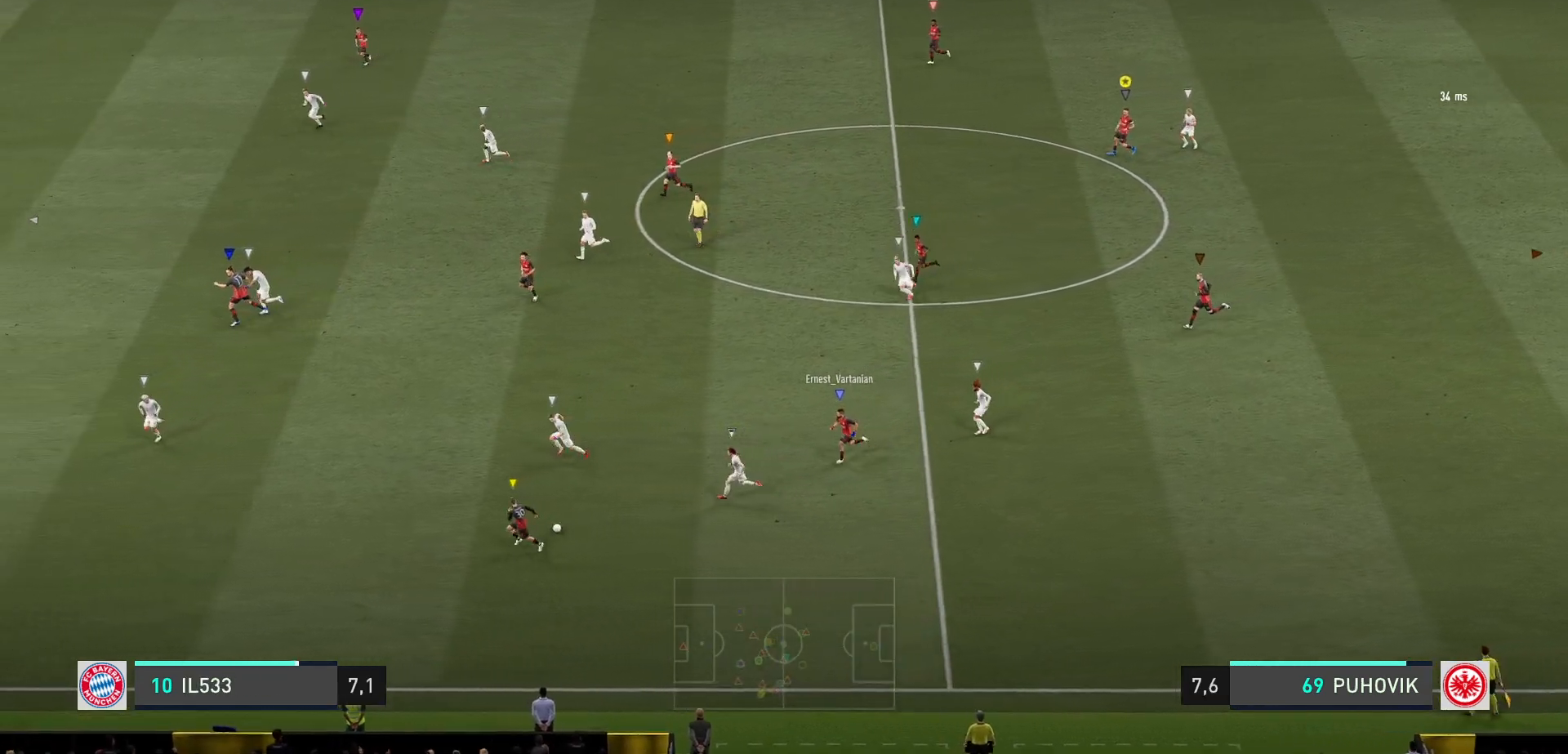
{"dt_ms": 500, "buttons": [], "left_stick": "left", "right_stick": "center", "events": [[183, "left_stick", "left"]]}
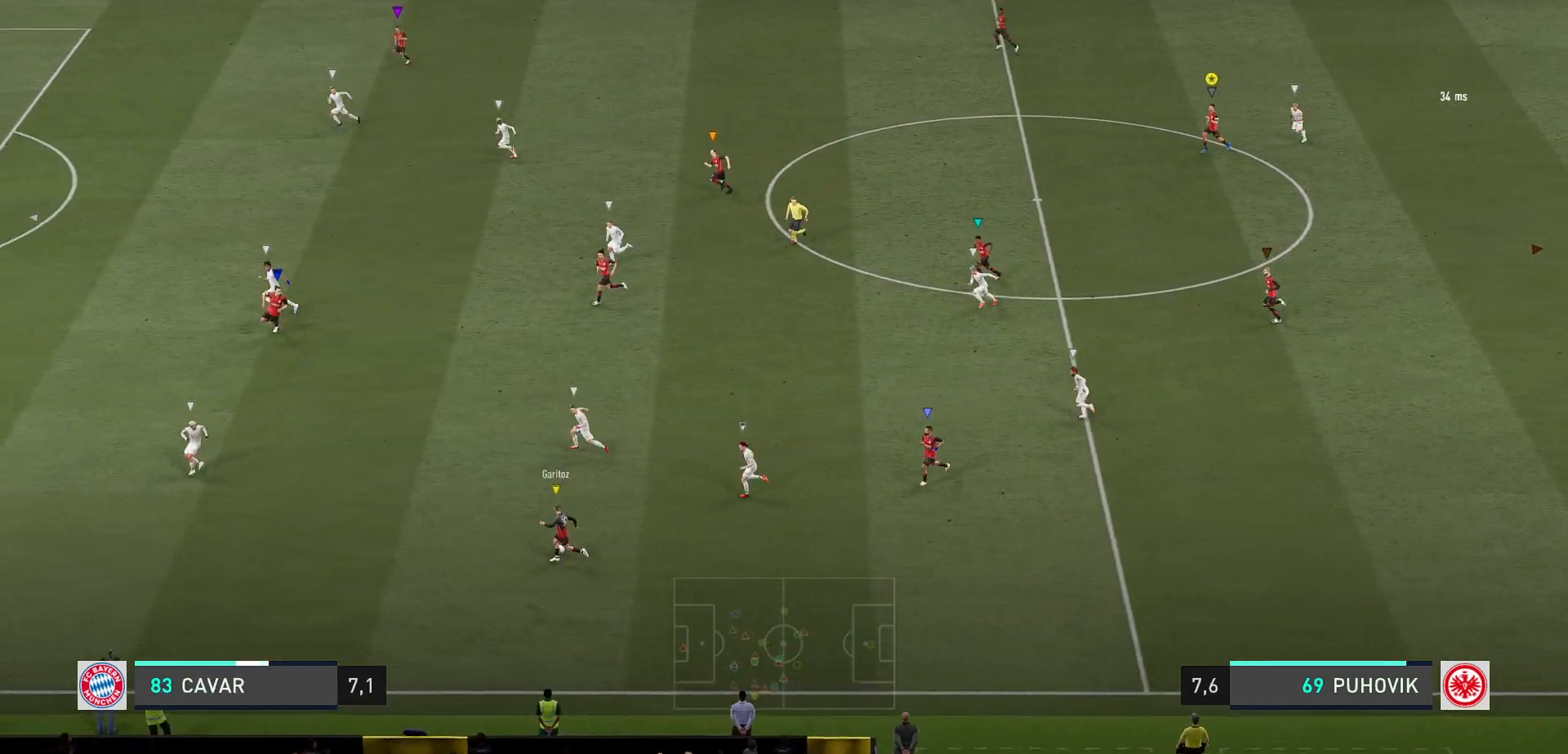
{"dt_ms": 500, "buttons": [], "left_stick": "left", "right_stick": "center", "events": []}
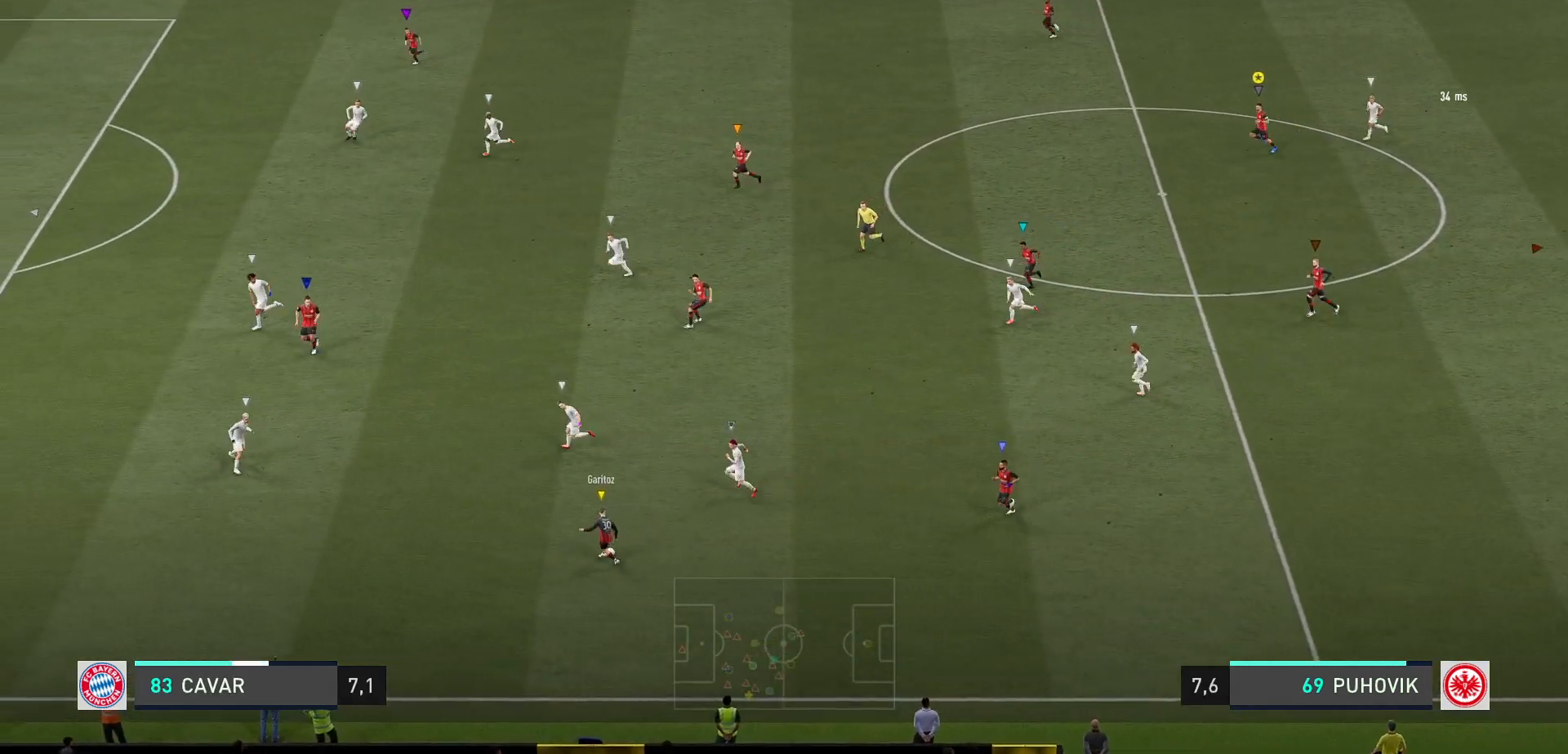
{"dt_ms": 500, "buttons": [], "left_stick": "left", "right_stick": "center", "events": []}
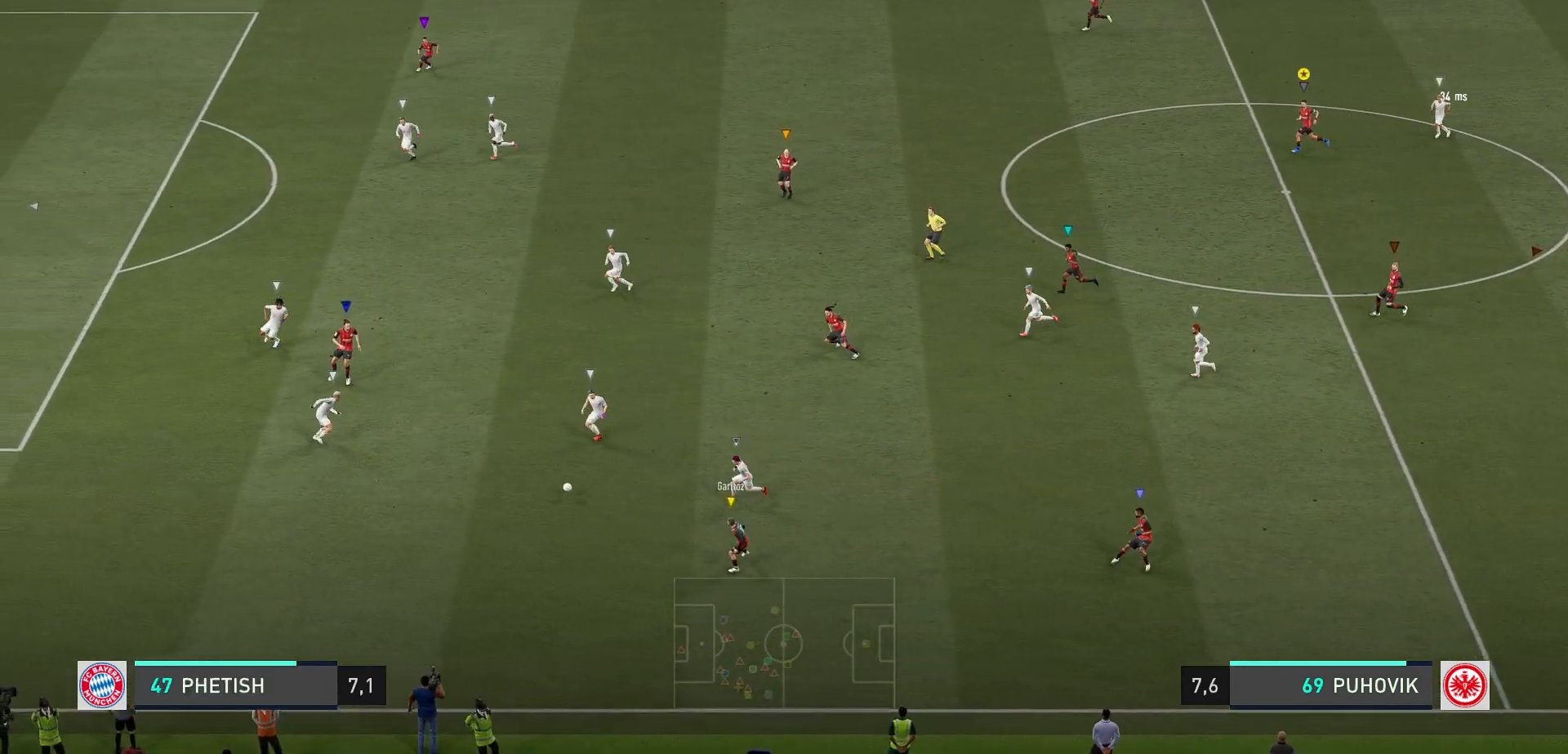
{"dt_ms": 500, "buttons": ["R2"], "left_stick": "center", "right_stick": "center", "events": [[100, "left_stick", "center"], [283, "R2", "down"]]}
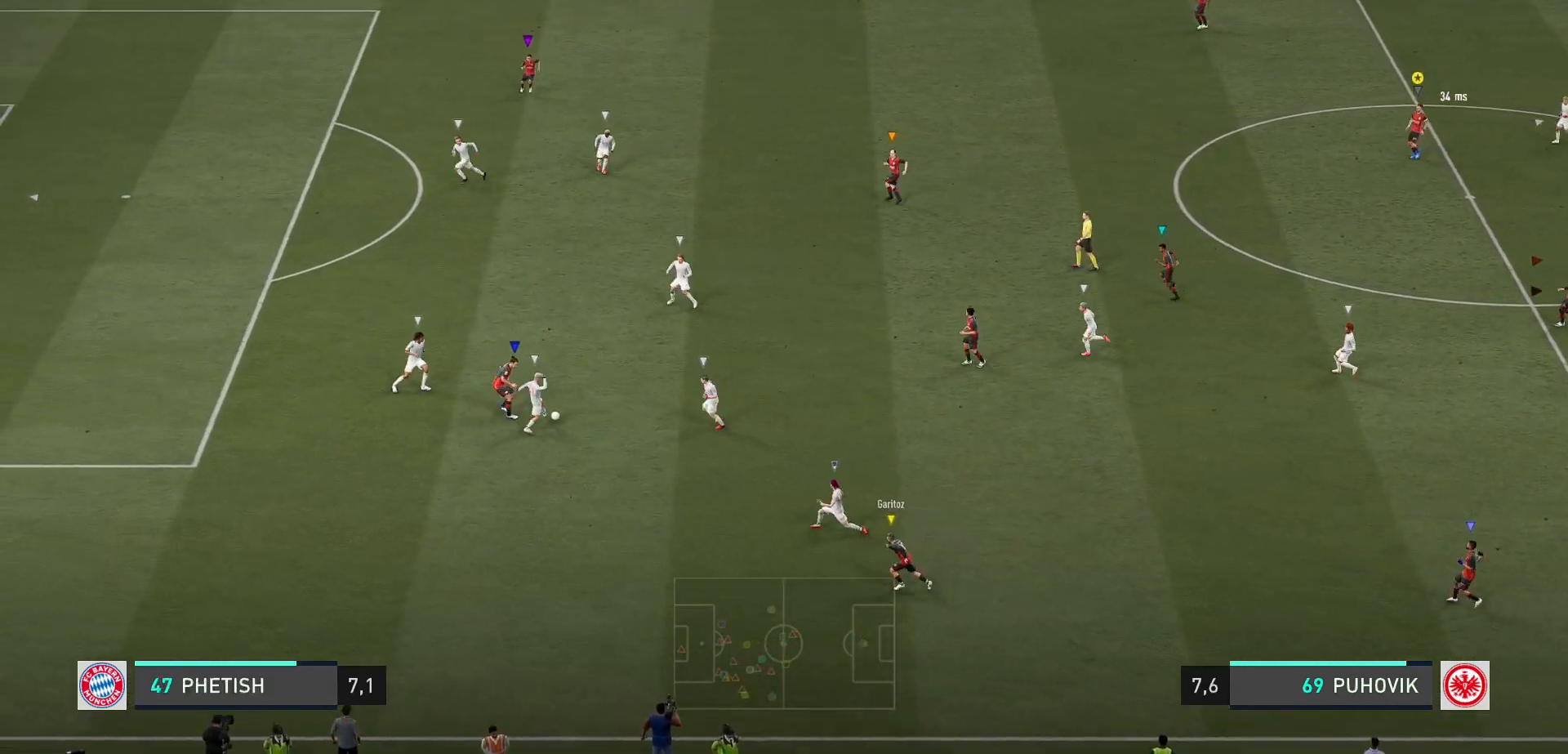
{"dt_ms": 1000, "buttons": ["L2"], "left_stick": "down-right", "right_stick": "center"}
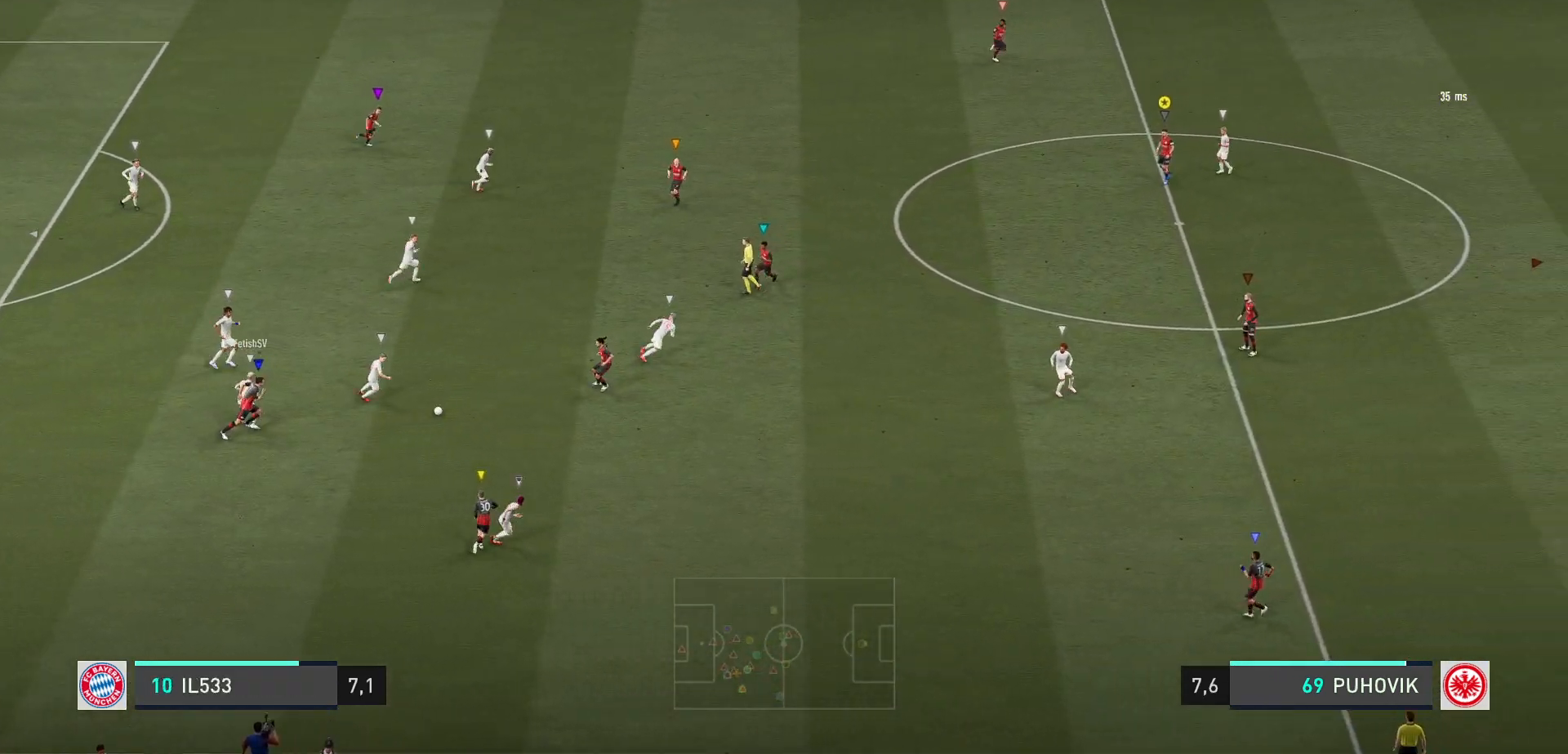
{"dt_ms": 500, "buttons": ["L2"], "left_stick": "center", "right_stick": "center", "events": [[150, "left_stick", "down-left"], [450, "left_stick", "center"]]}
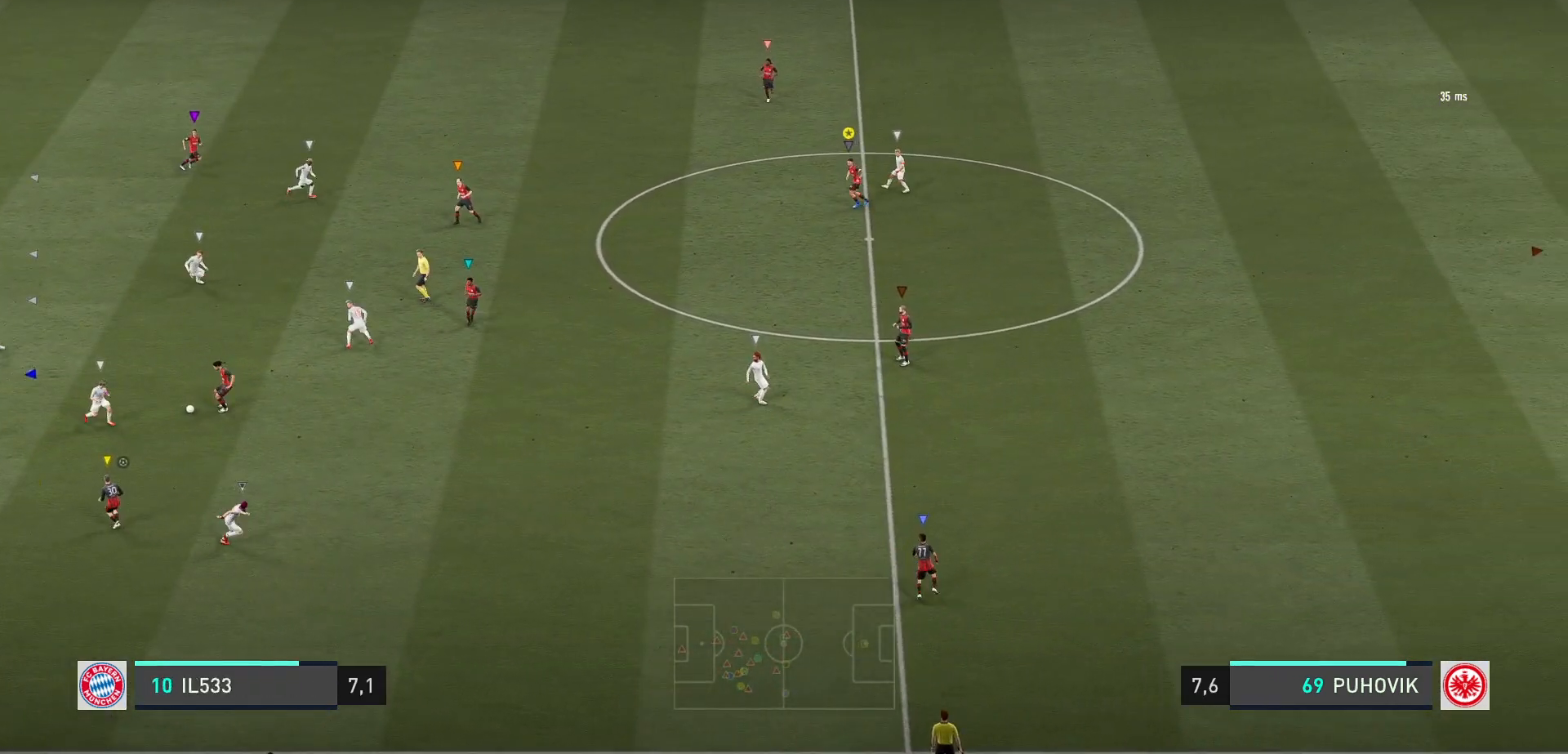
{"dt_ms": 500, "buttons": ["L2"], "left_stick": "center", "right_stick": "center", "events": [[50, "left_stick", "up-left"], [117, "left_stick", "center"], [183, "left_stick", "down"], [317, "left_stick", "center"]]}
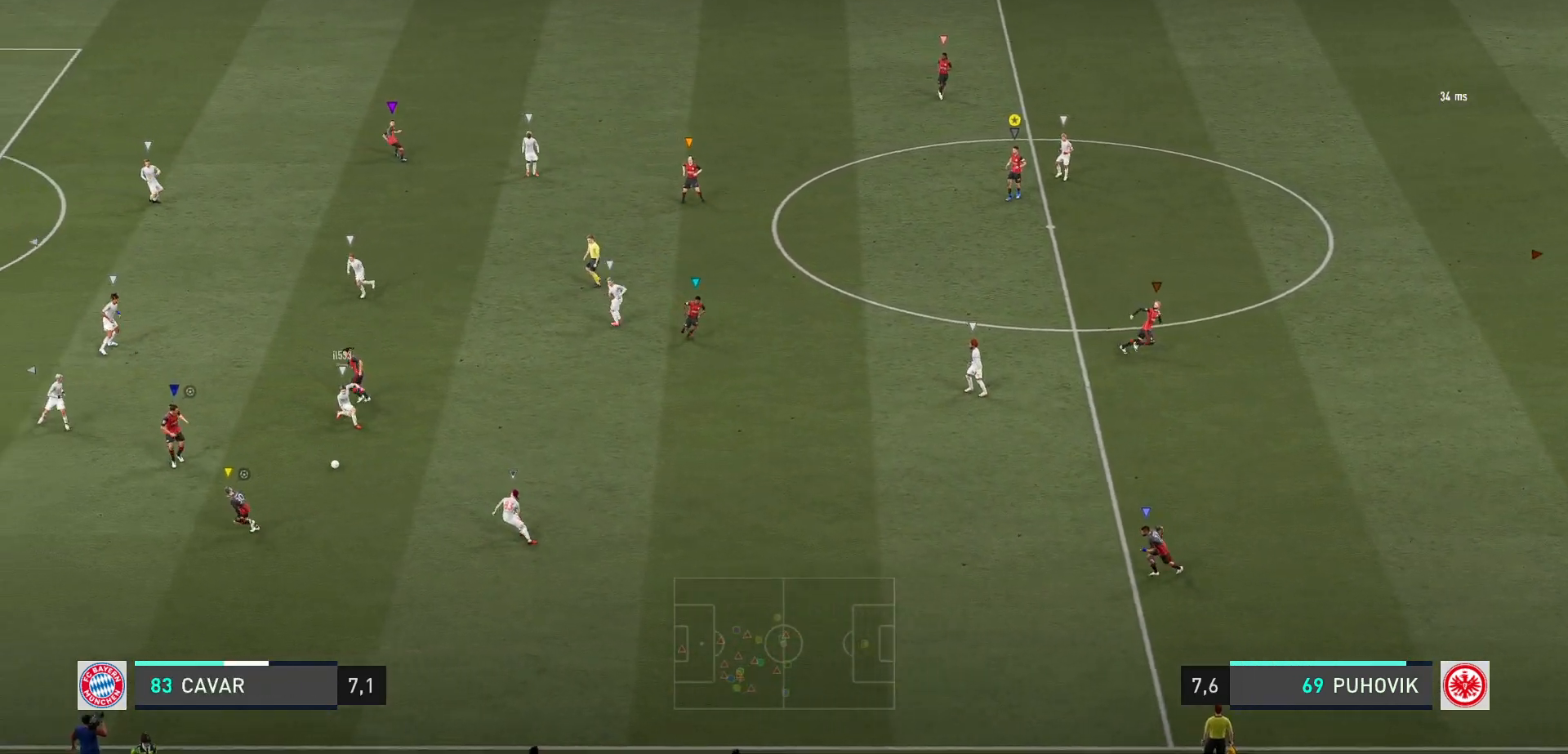
{"dt_ms": 500, "buttons": [], "left_stick": "down-right", "right_stick": "center", "events": [[100, "left_stick", "left"], [183, "L2", "up"], [300, "left_stick", "down-right"]]}
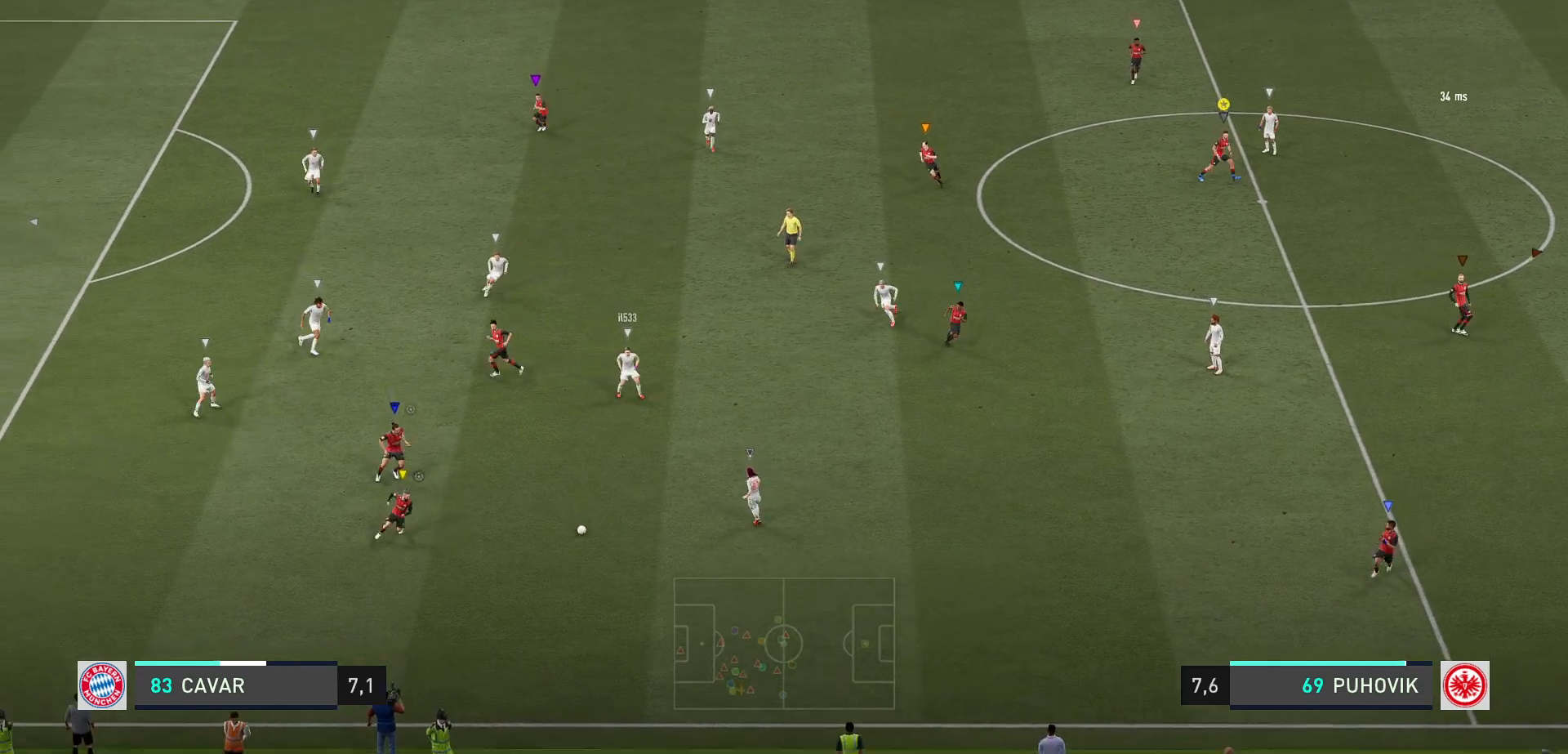
{"dt_ms": 500, "buttons": [], "left_stick": "center", "right_stick": "center", "events": [[467, "left_stick", "center"]]}
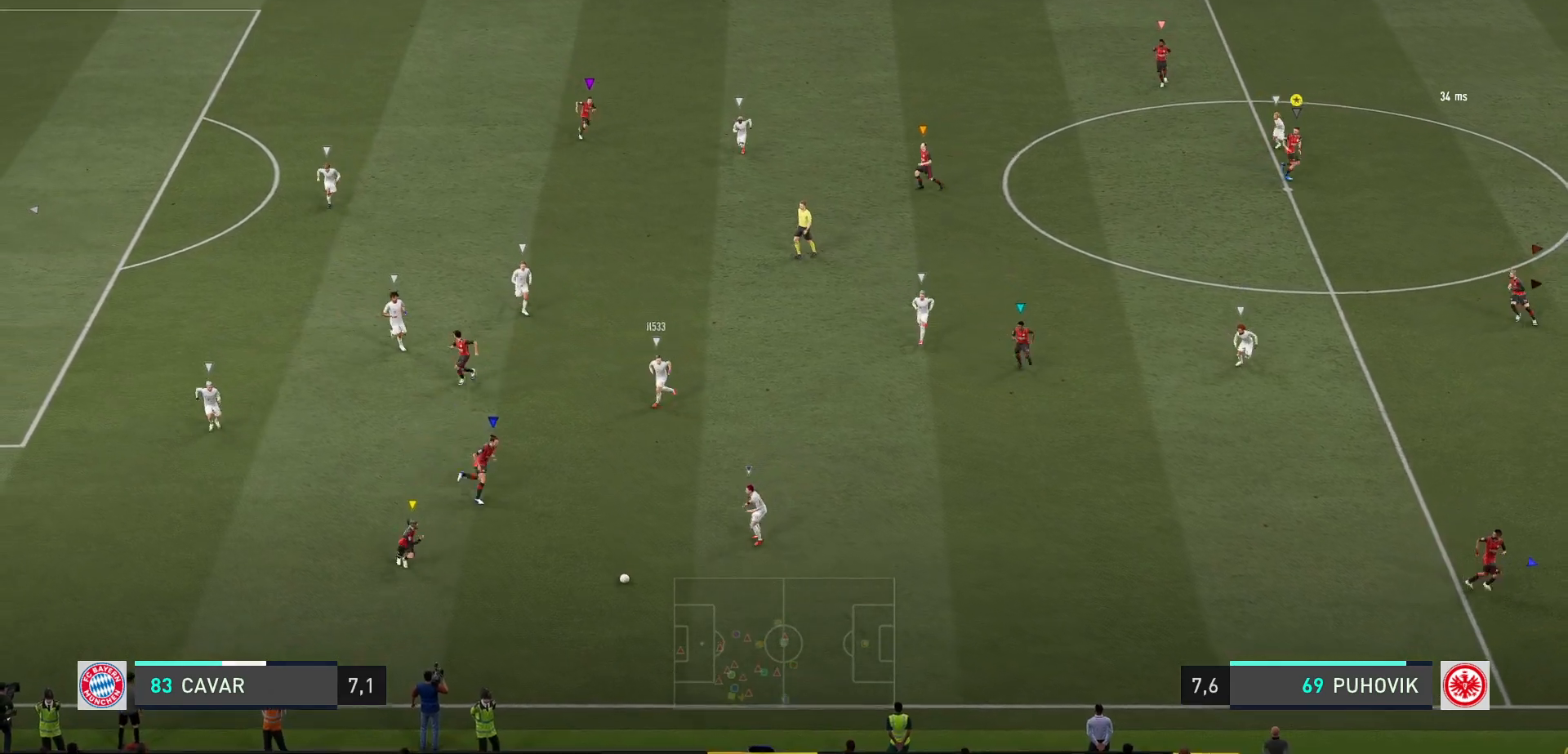
{"dt_ms": 500, "buttons": [], "left_stick": "down-right", "right_stick": "center", "events": [[17, "left_stick", "down-left"], [133, "left_stick", "down-right"]]}
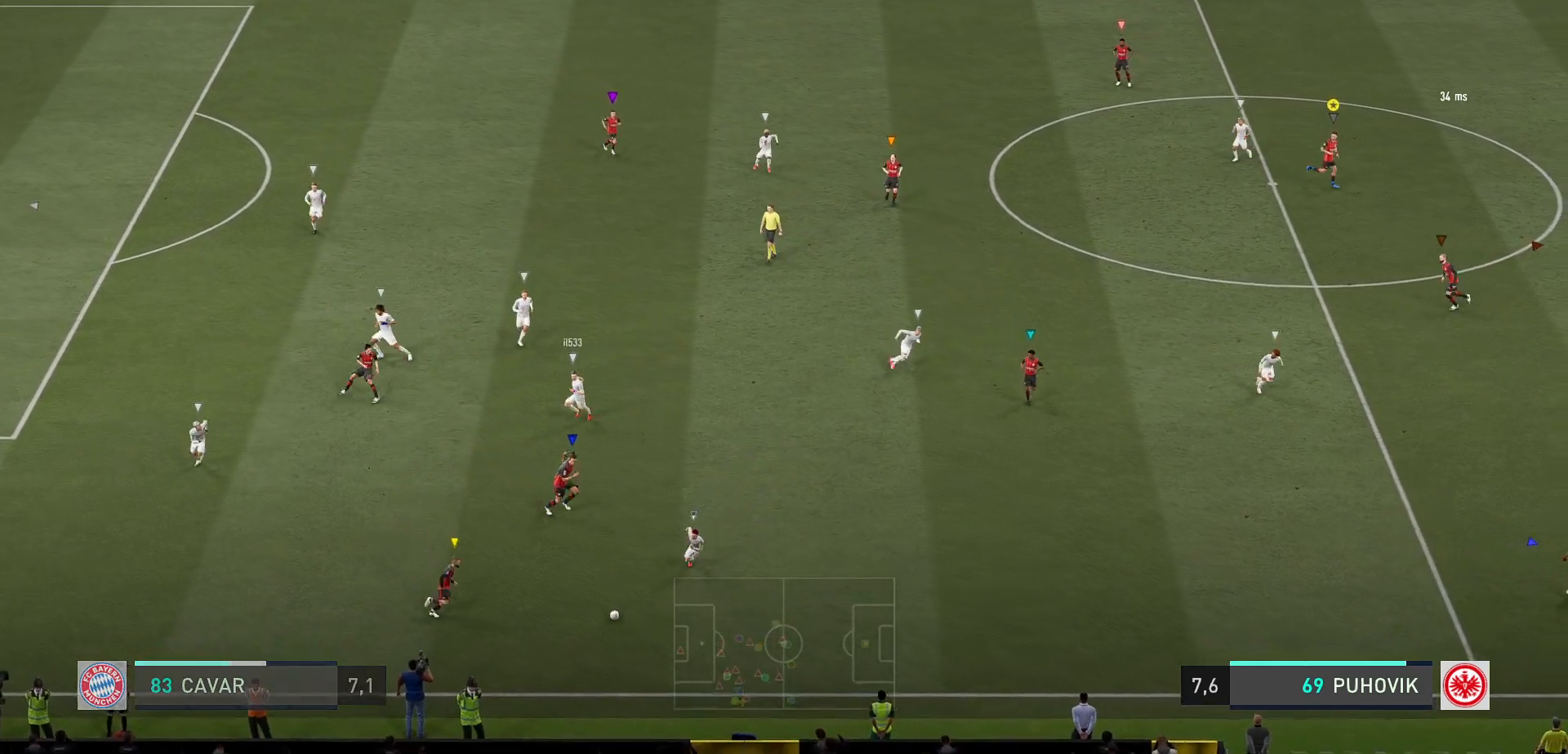
{"dt_ms": 500, "buttons": [], "left_stick": "right", "right_stick": "center", "events": [[100, "left_stick", "center"], [333, "left_stick", "right"]]}
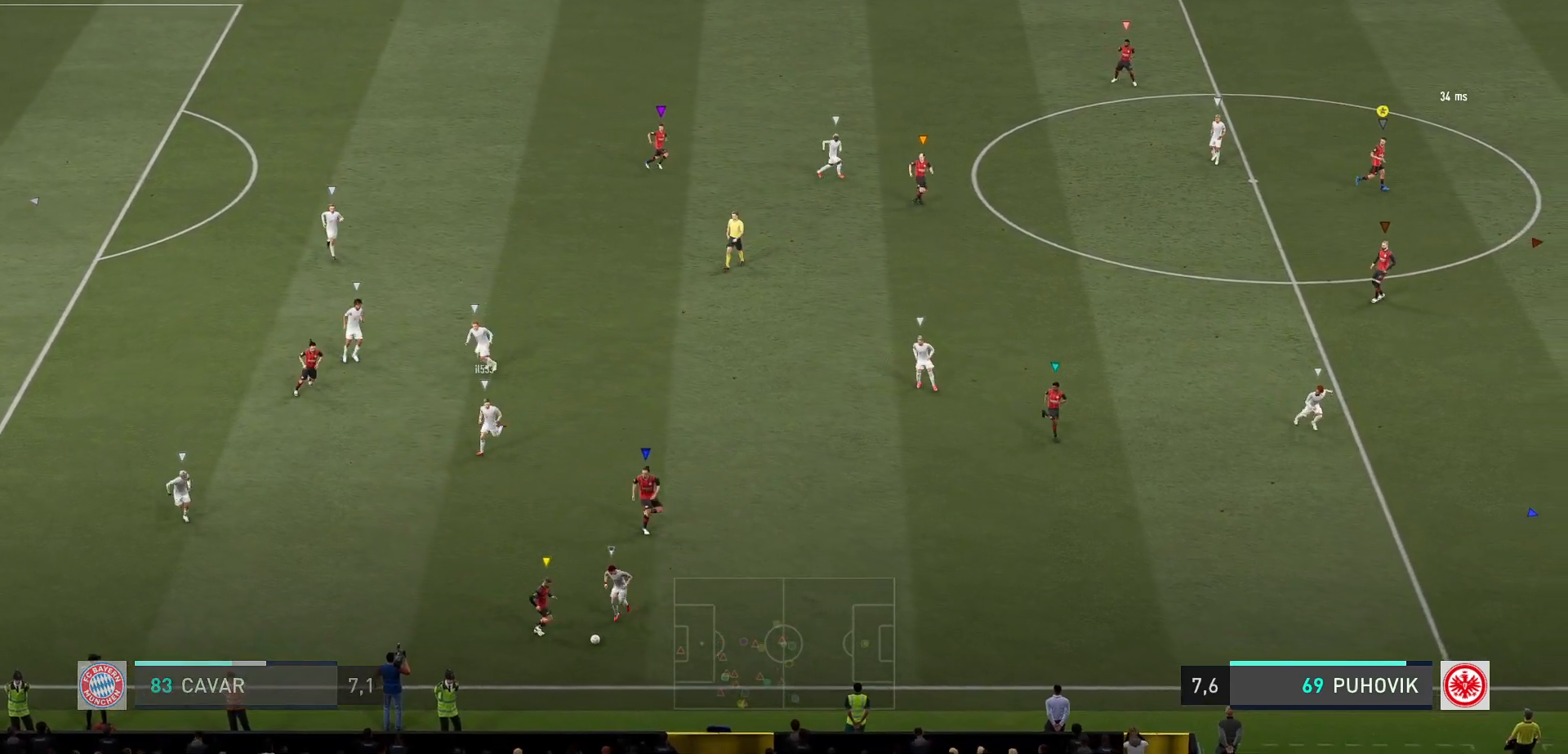
{"dt_ms": 500, "buttons": ["L2"], "left_stick": "up-left", "right_stick": "center", "events": [[167, "left_stick", "center"], [283, "left_stick", "left"], [383, "left_stick", "up-left"], [450, "L2", "down"]]}
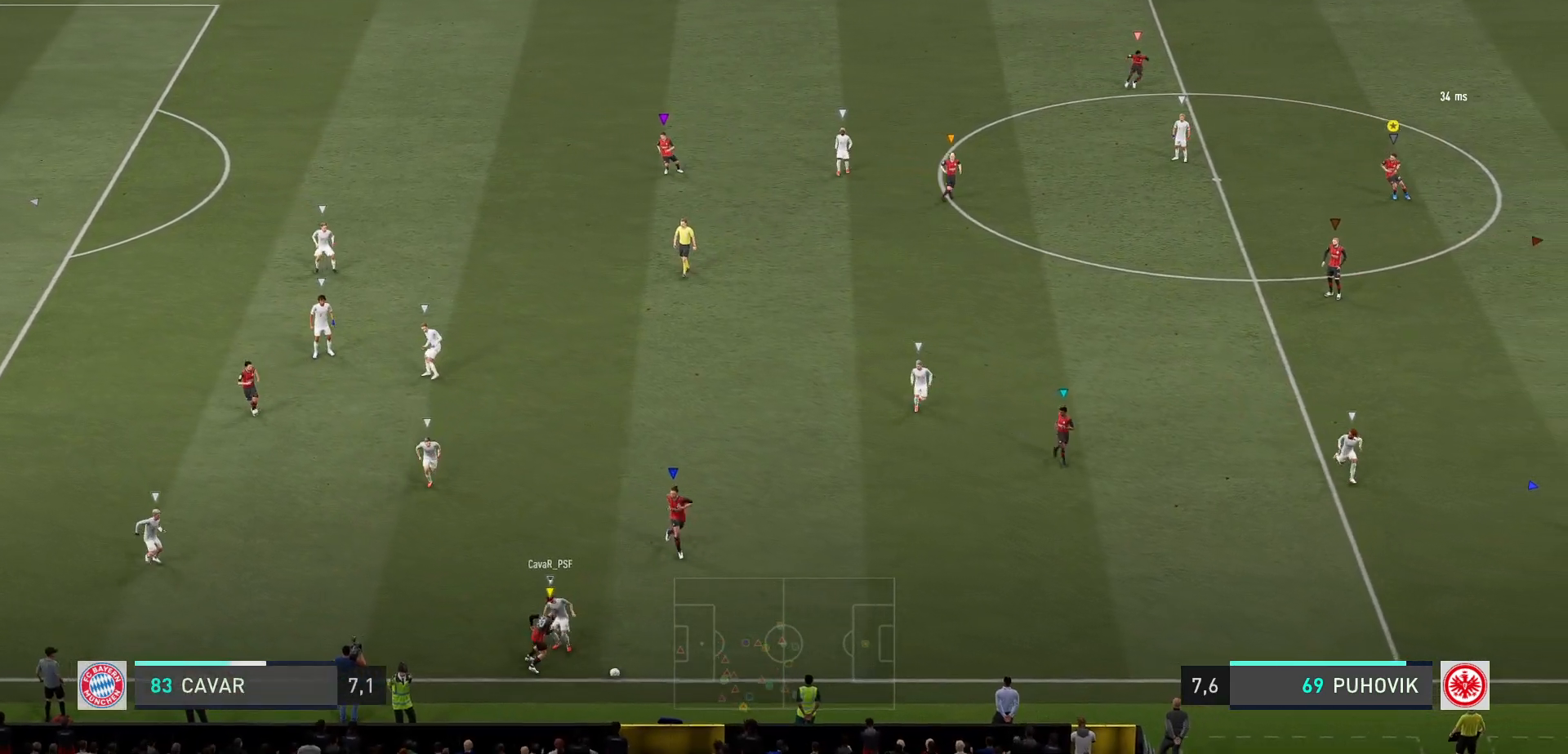
{"dt_ms": 500, "buttons": [], "left_stick": "center", "right_stick": "center", "events": [[217, "left_stick", "up-right"], [367, "L2", "up"], [383, "left_stick", "center"]]}
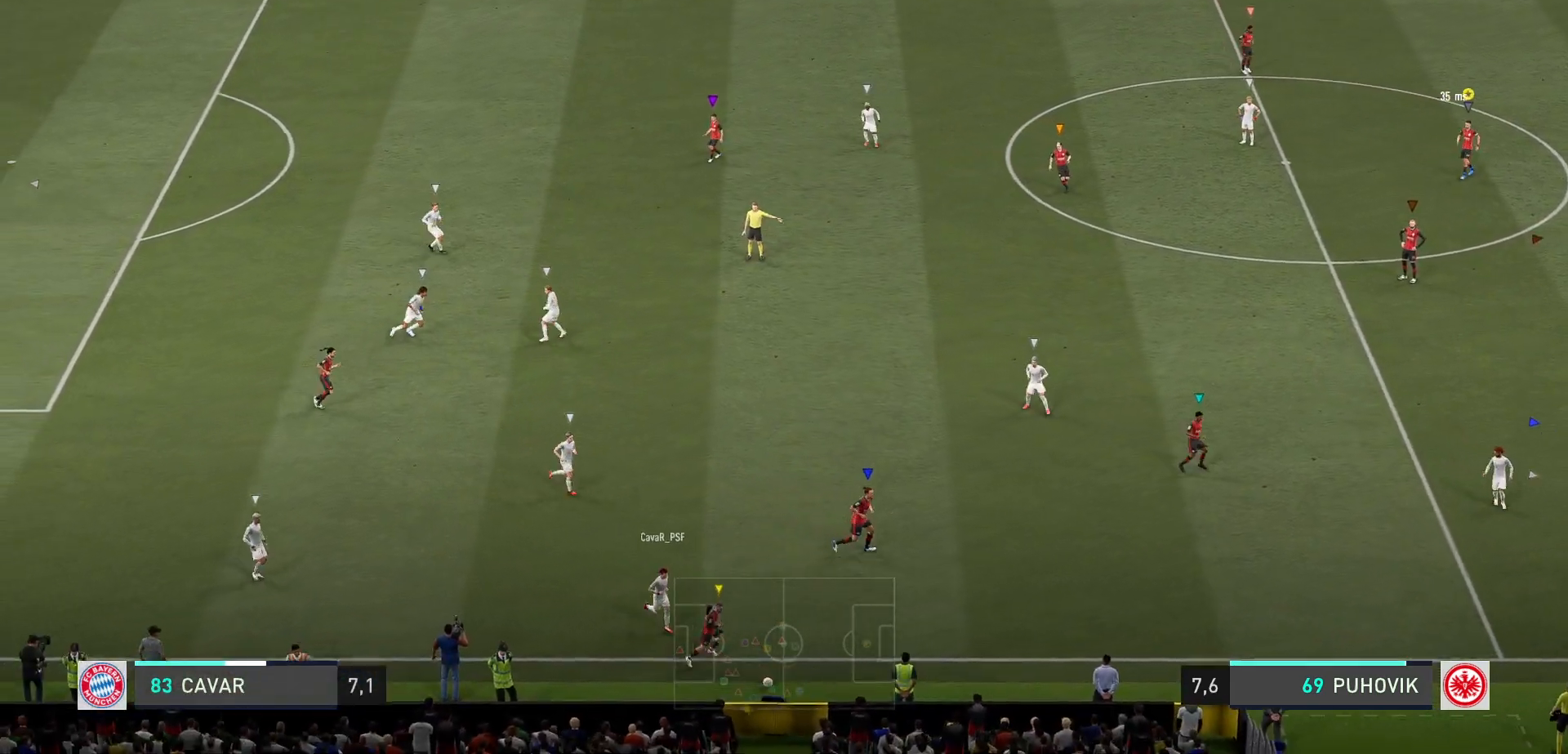
{"dt_ms": 500, "buttons": [], "left_stick": "center", "right_stick": "center", "events": []}
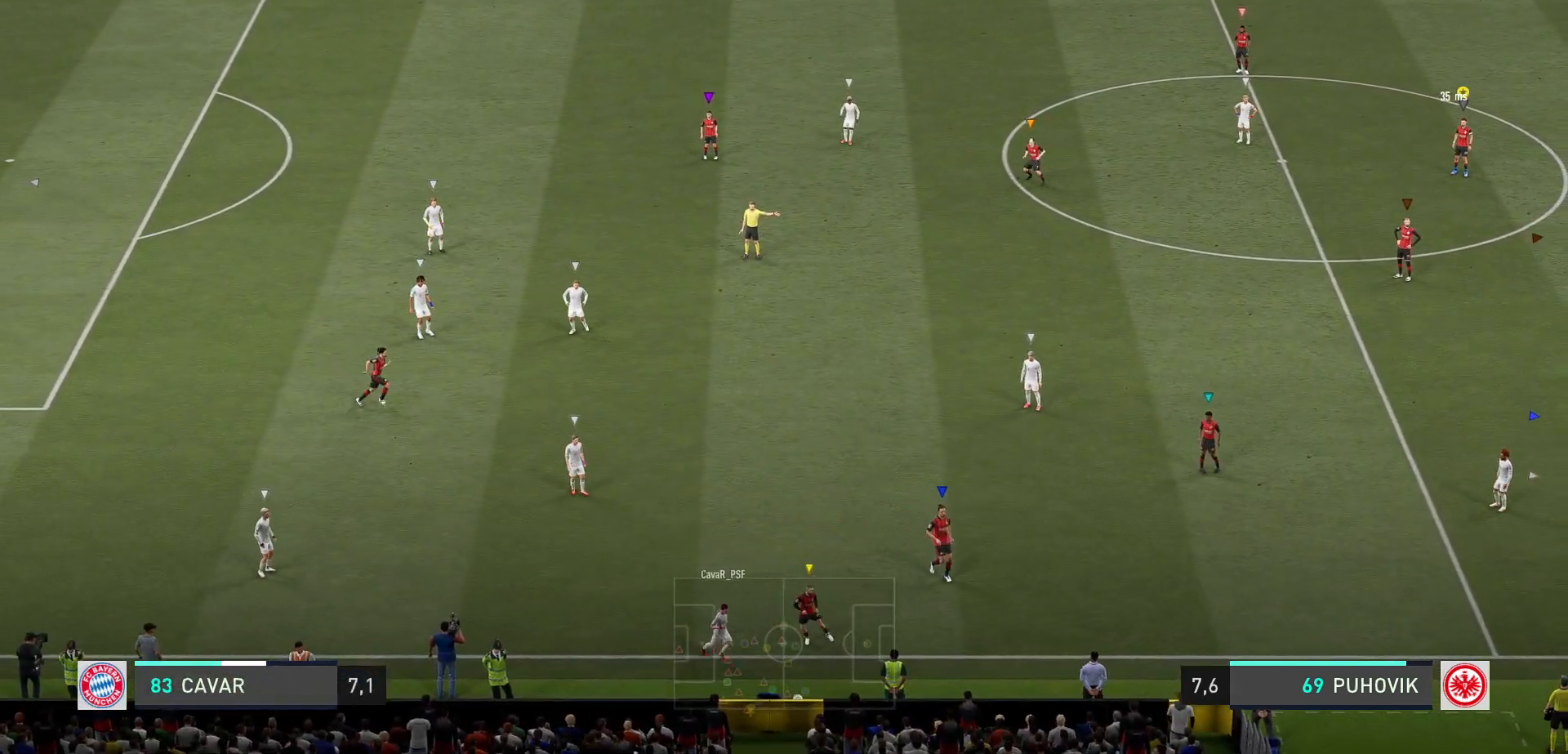
{"dt_ms": 500, "buttons": ["L2"], "left_stick": "left", "right_stick": "center", "events": [[367, "left_stick", "left"], [433, "L2", "down"]]}